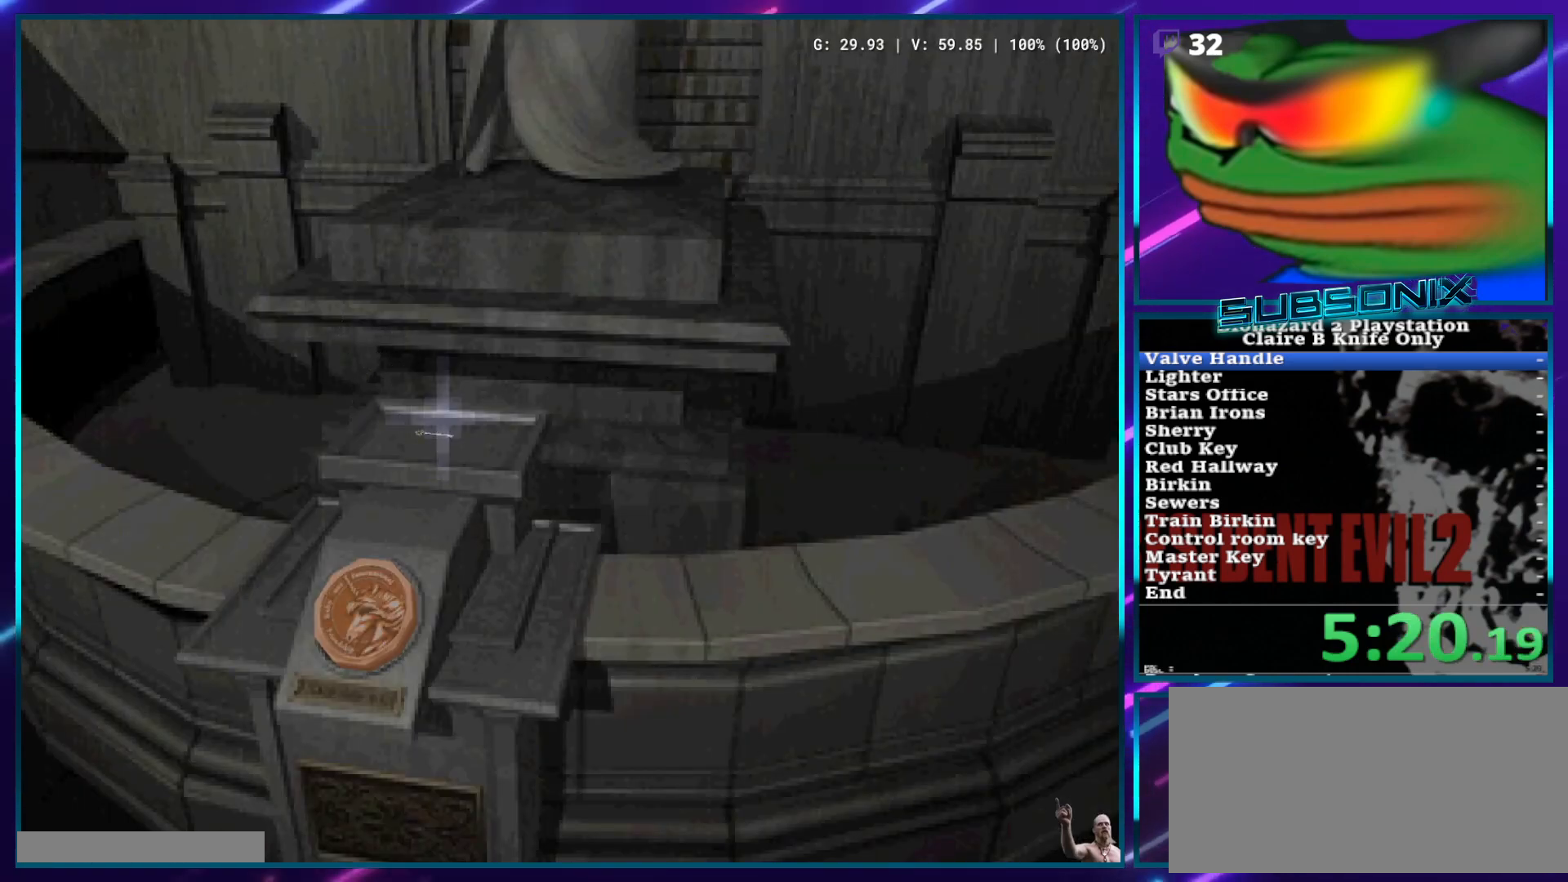
Gameplay with a controller (PlayStation layout); each line is a JSON object with the inputs held at the frame after it. "events" lists button and stick changes between this image and that frame as [ms after this image, input, new state], when the widget could be followed in between. Not read: L3 R3.
{"buttons": ["DPAD_LEFT"], "left_stick": "center", "right_stick": "center", "events": [[117, "CROSS", "down"], [167, "CROSS", "up"], [233, "CROSS", "down"], [283, "CROSS", "up"], [333, "CROSS", "down"], [500, "CROSS", "up"]]}
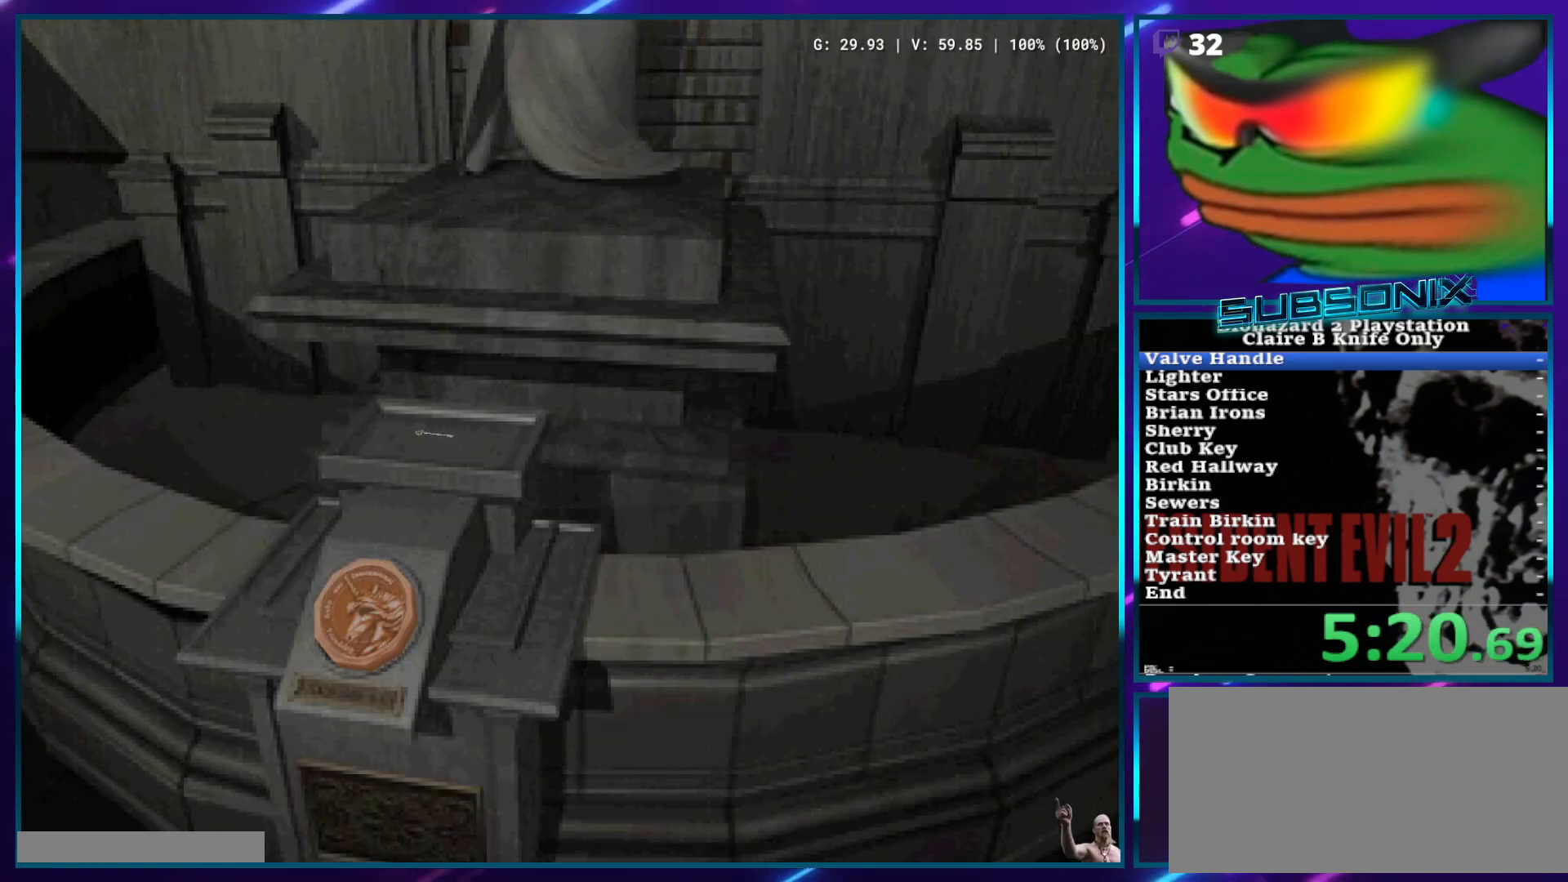
{"buttons": ["CROSS"], "left_stick": "center", "right_stick": "center", "events": [[50, "CROSS", "down"], [167, "DPAD_LEFT", "up"]]}
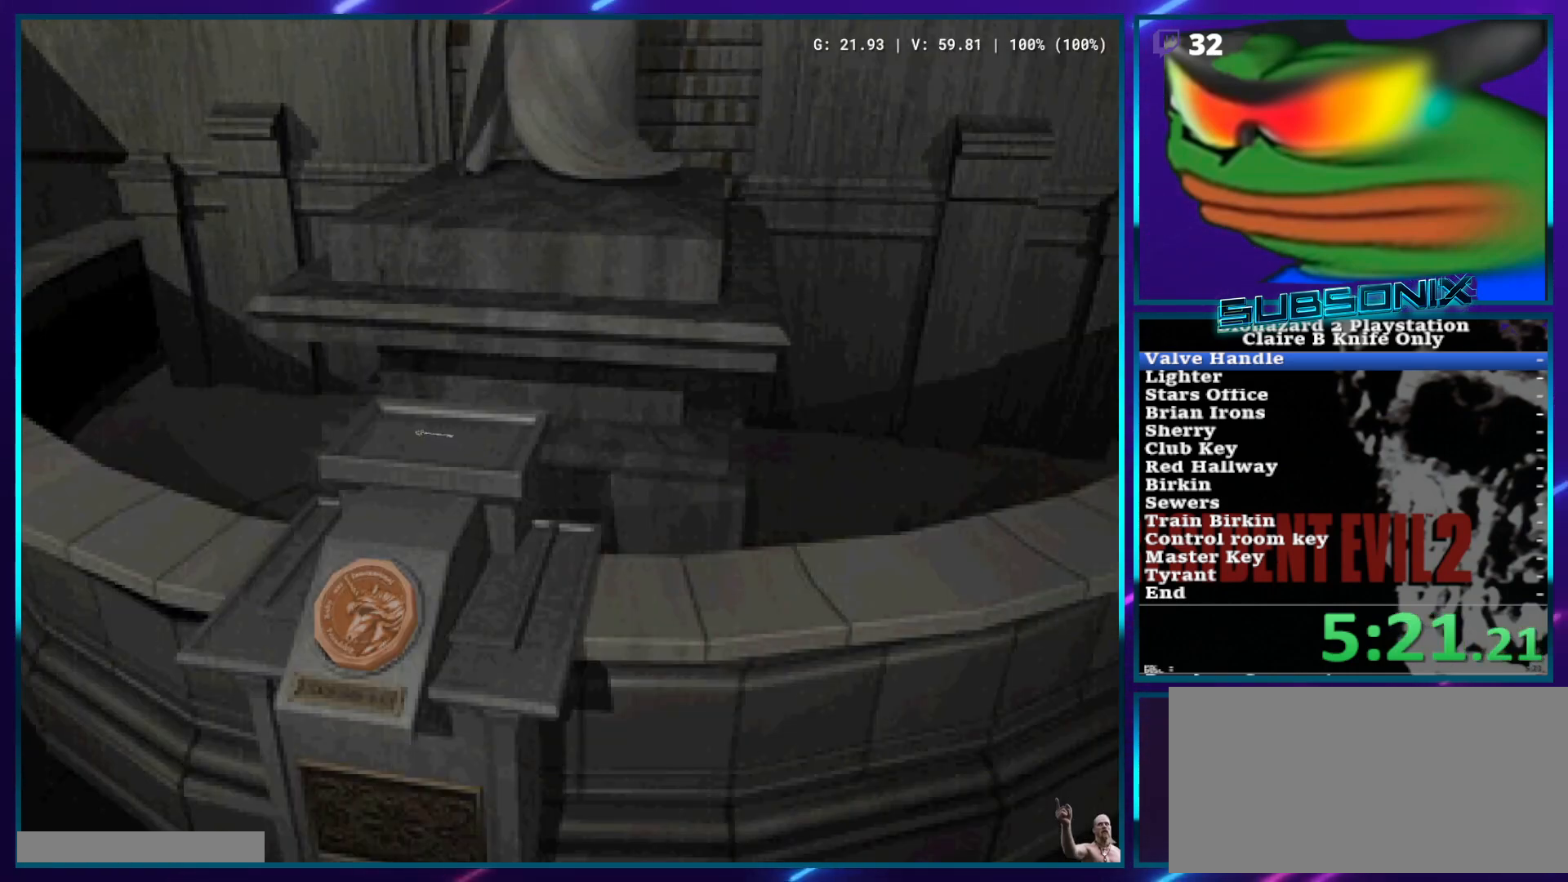
{"buttons": ["CROSS"], "left_stick": "center", "right_stick": "center", "events": []}
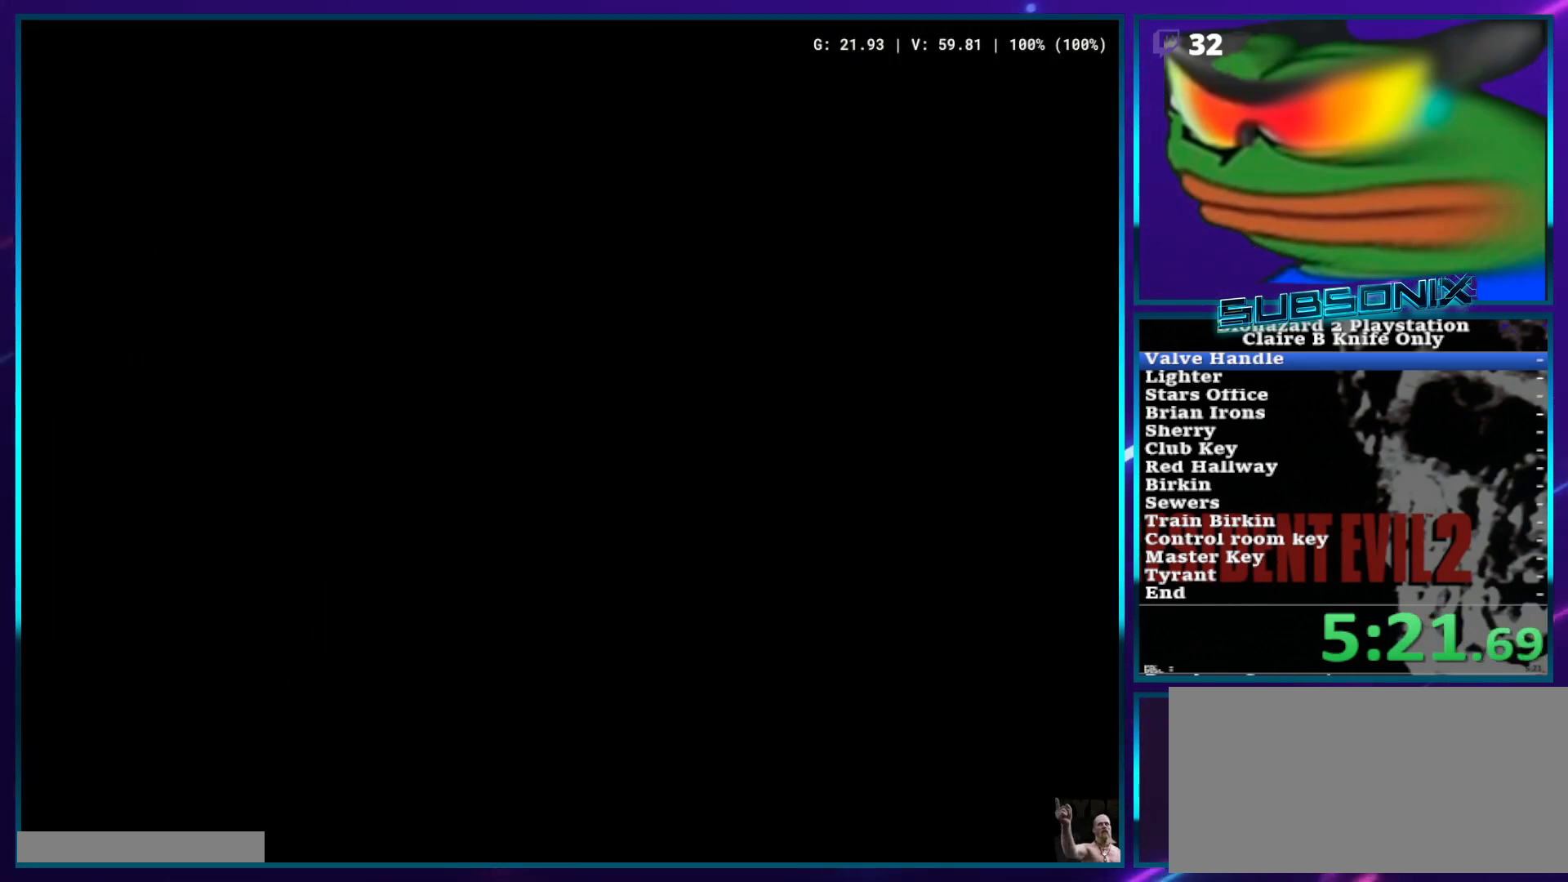
{"buttons": ["CROSS"], "left_stick": "center", "right_stick": "center", "events": [[417, "CROSS", "up"], [483, "CROSS", "down"]]}
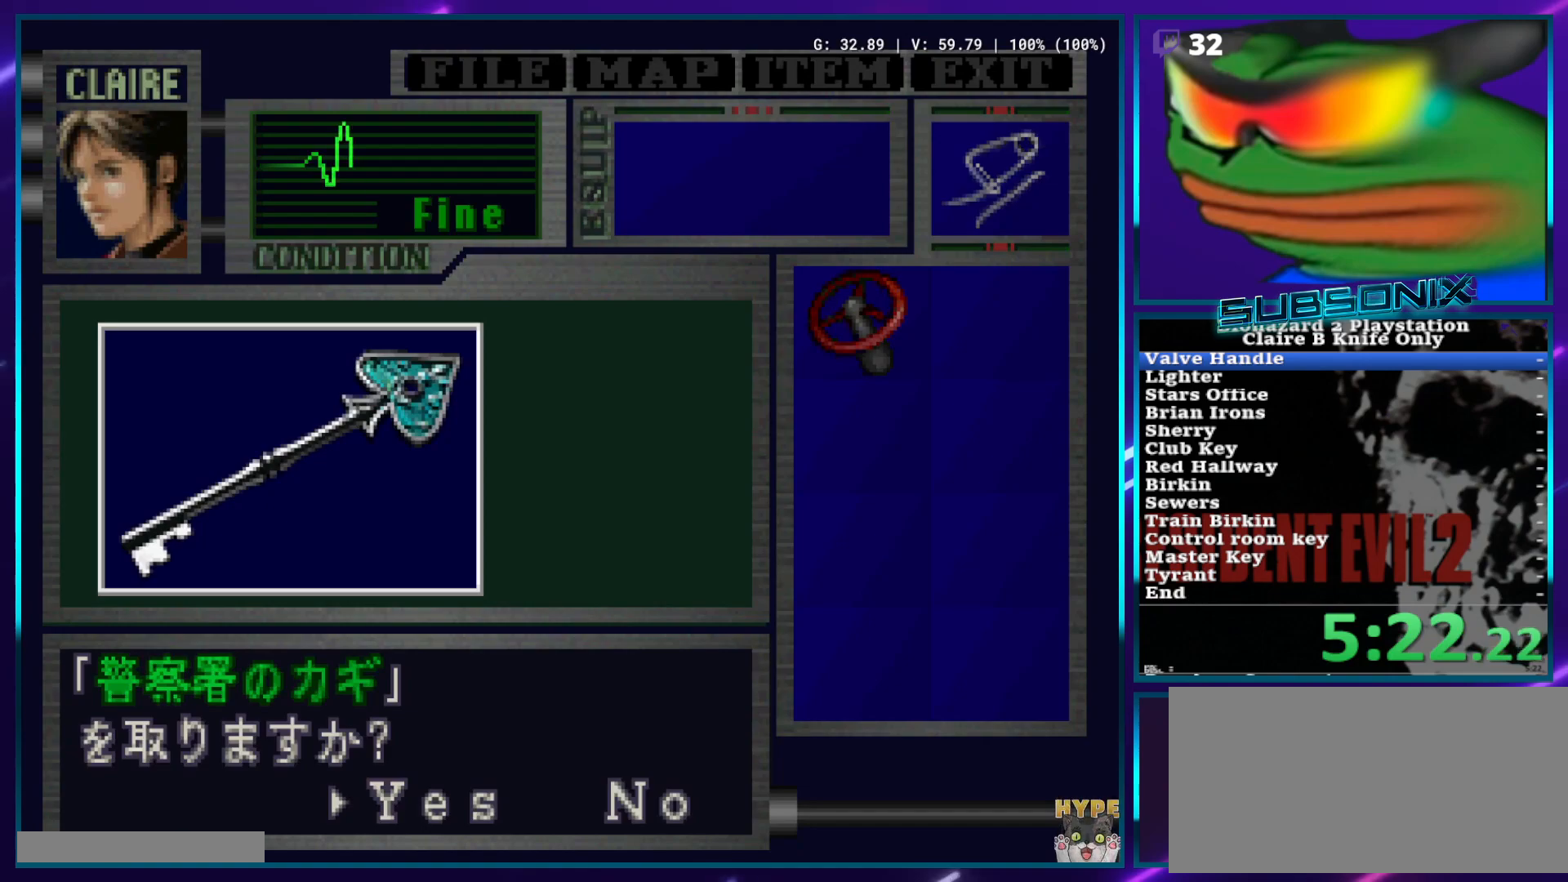
{"buttons": ["CROSS"], "left_stick": "center", "right_stick": "center", "events": [[33, "CROSS", "up"], [83, "CROSS", "down"]]}
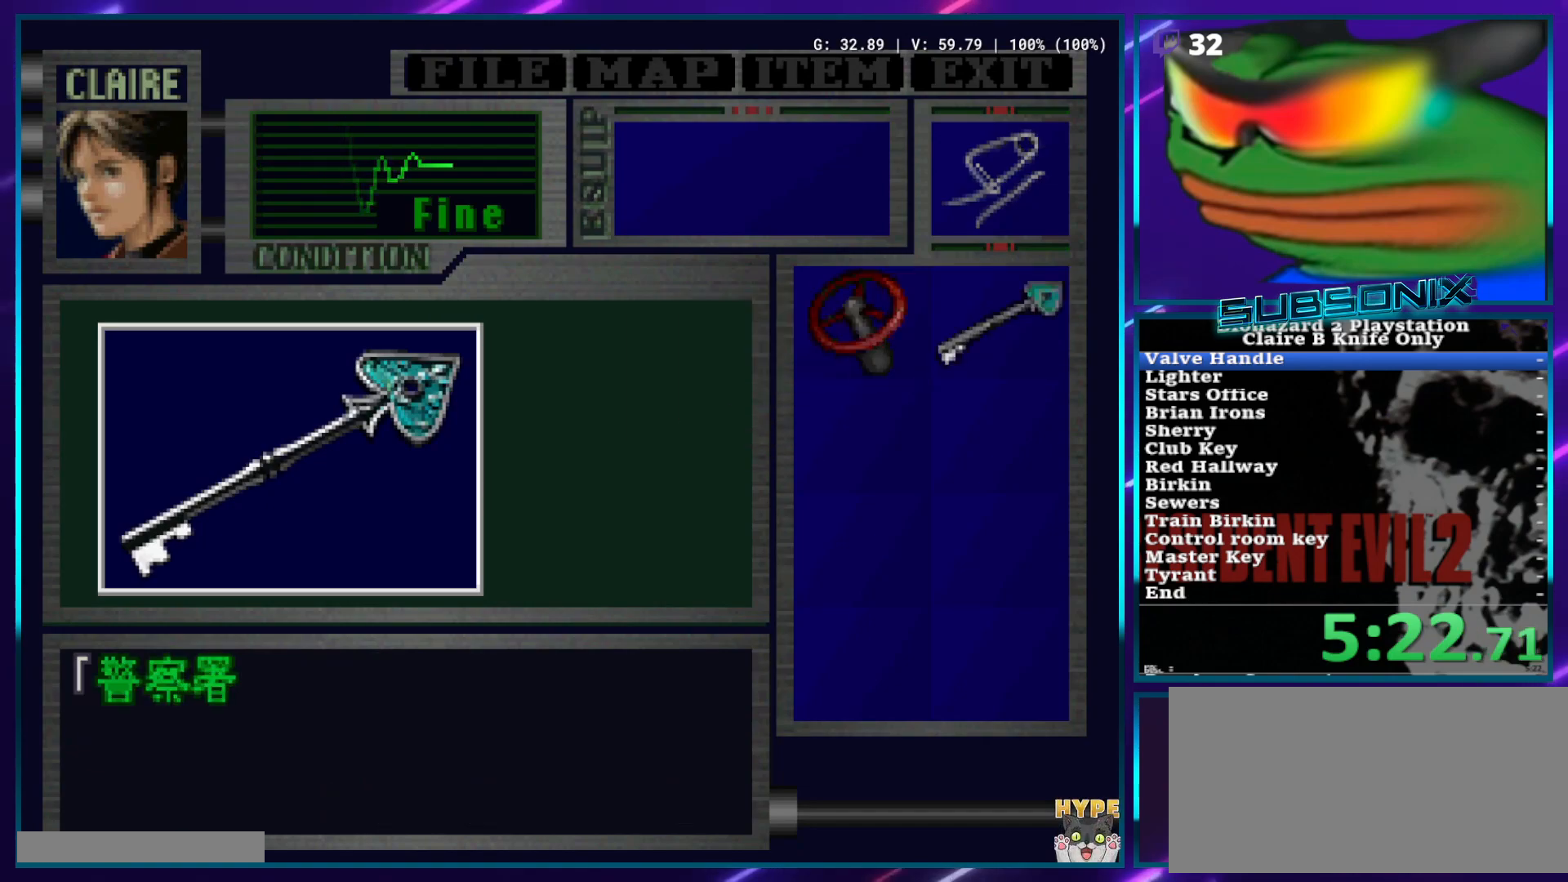
{"buttons": ["SQUARE", "DPAD_LEFT"], "left_stick": "center", "right_stick": "center", "events": [[83, "DPAD_LEFT", "down"], [117, "SQUARE", "down"], [183, "CROSS", "up"]]}
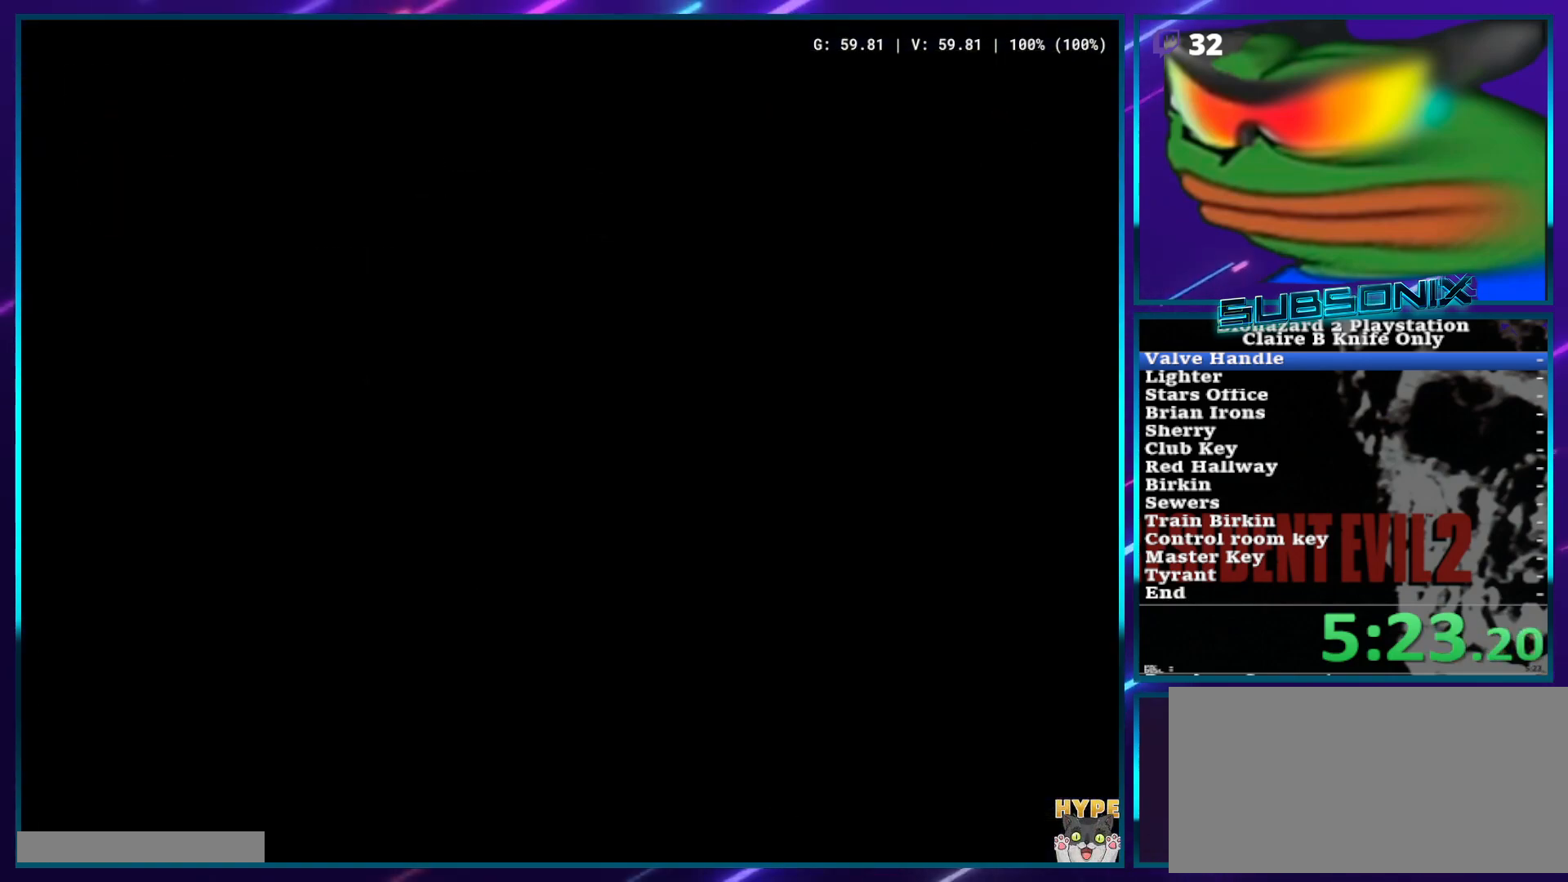
{"buttons": ["SQUARE", "DPAD_LEFT"], "left_stick": "center", "right_stick": "center", "events": []}
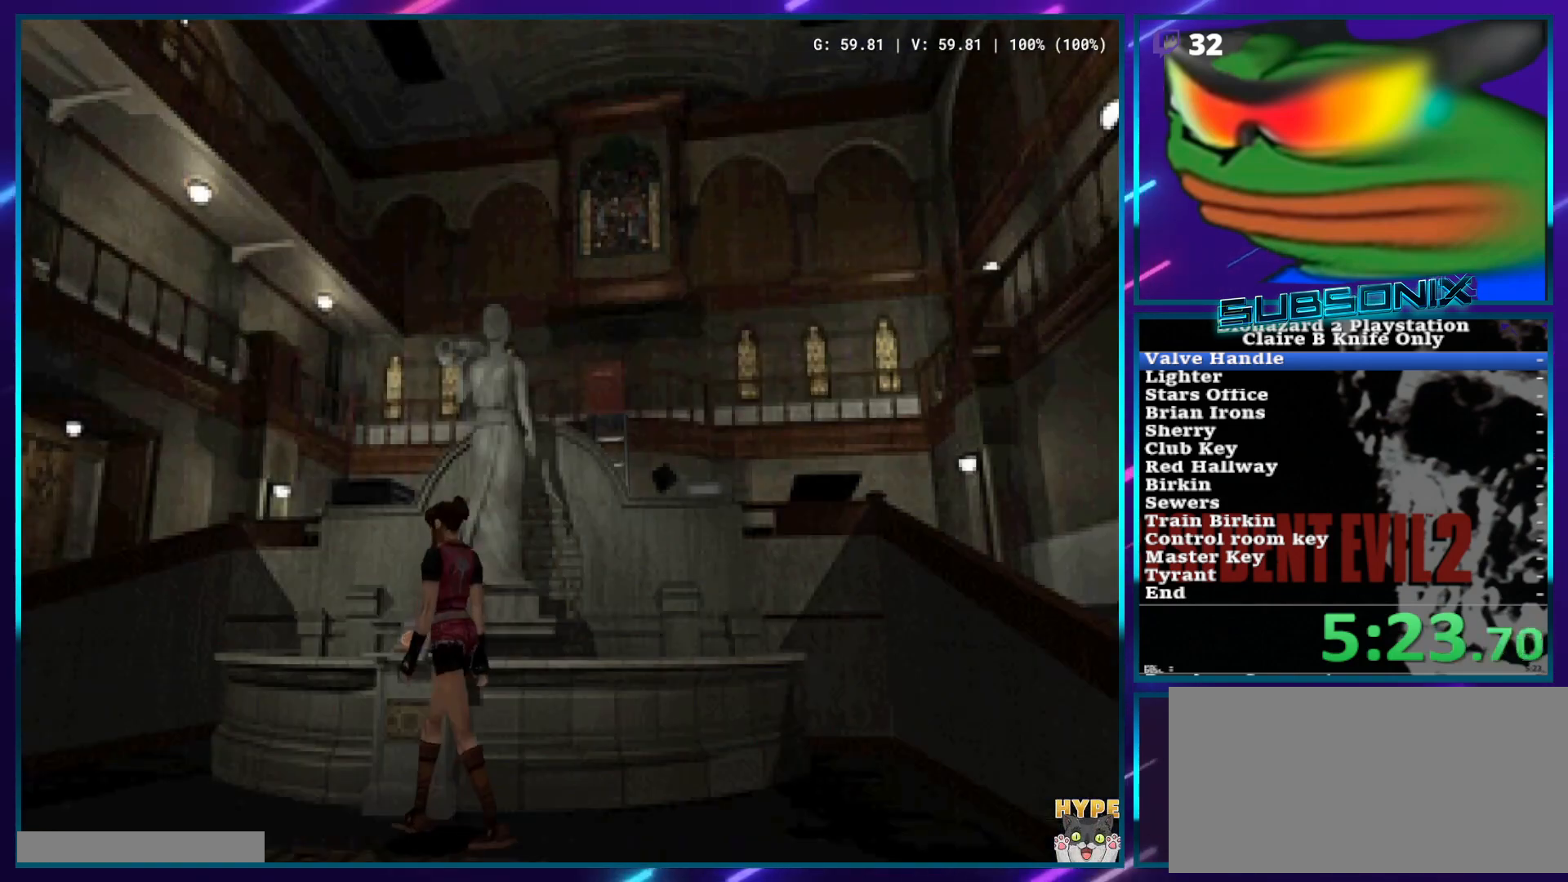
{"buttons": ["SQUARE", "DPAD_UP"], "left_stick": "center", "right_stick": "center", "events": [[133, "DPAD_UP", "down"], [183, "DPAD_LEFT", "up"]]}
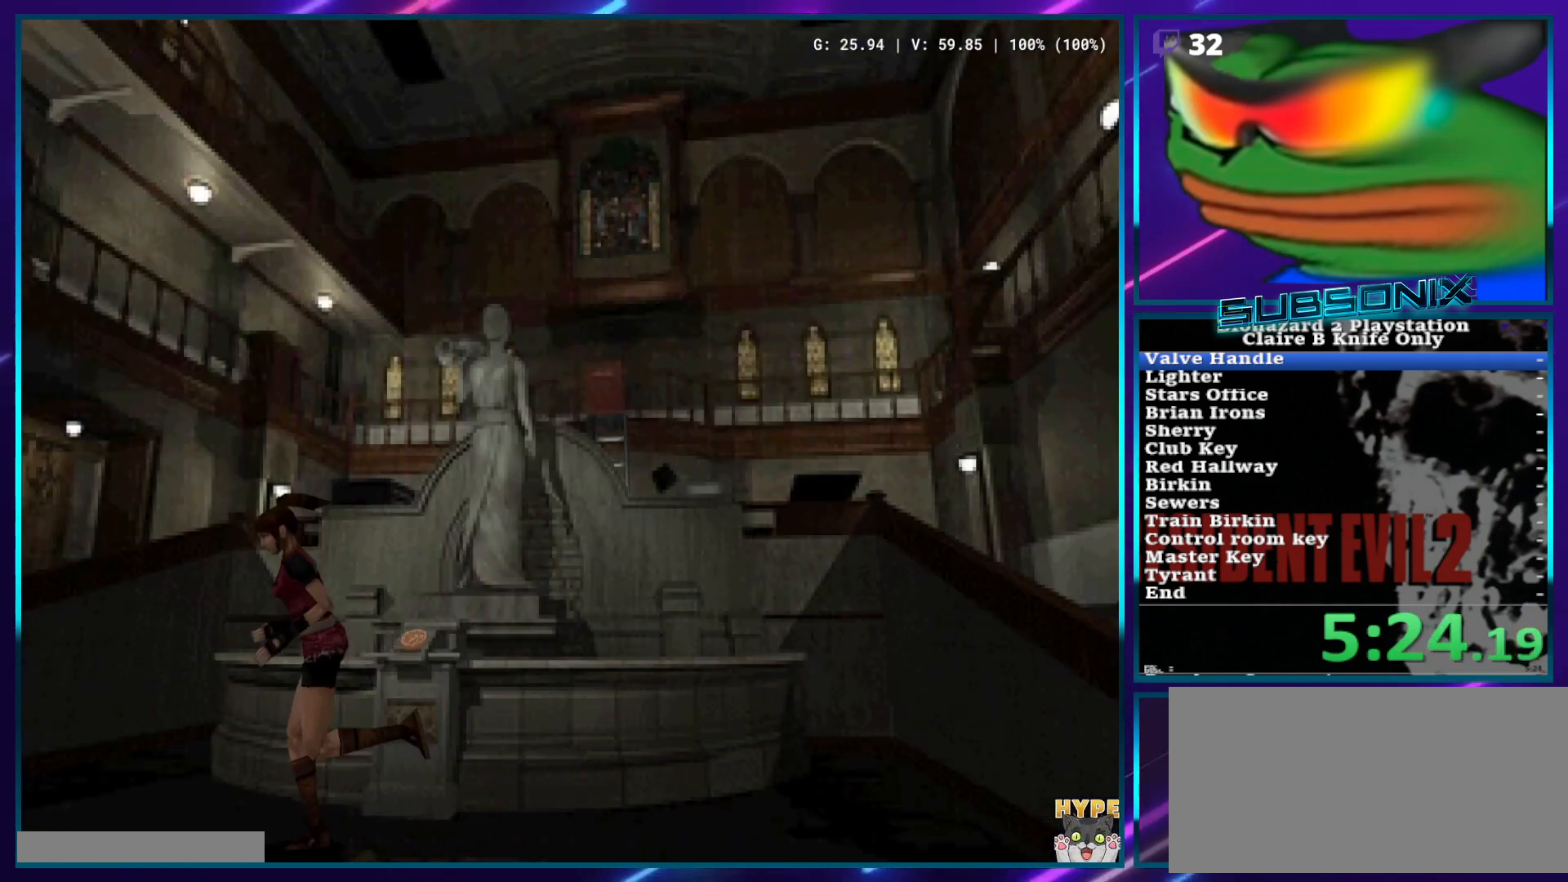
{"buttons": ["SQUARE", "DPAD_UP"], "left_stick": "center", "right_stick": "center", "events": []}
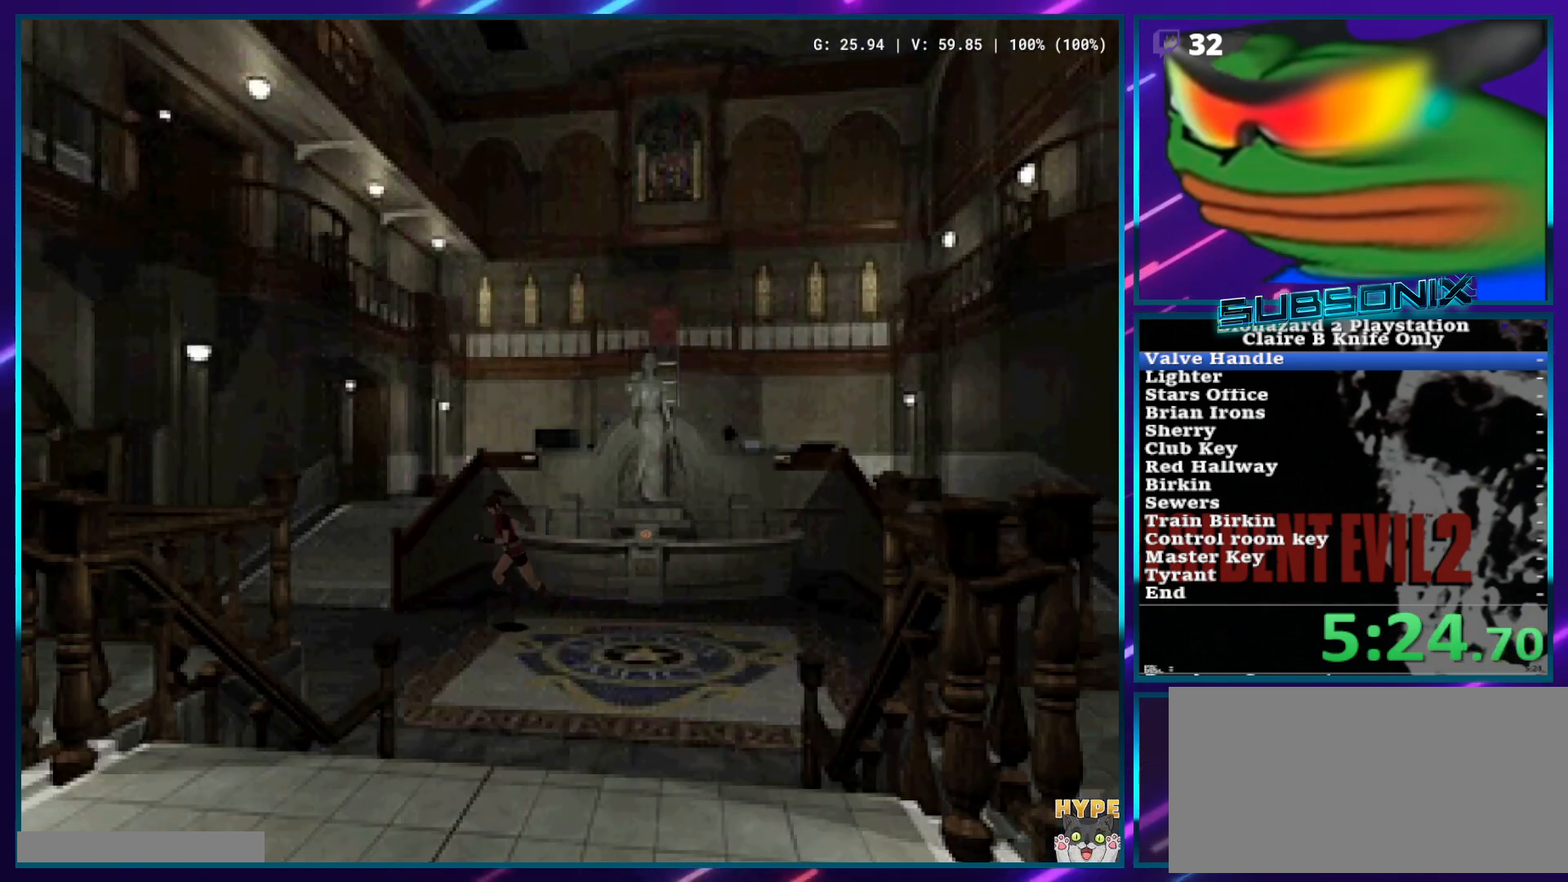
{"buttons": ["SQUARE", "DPAD_UP"], "left_stick": "center", "right_stick": "center", "events": [[17, "DPAD_RIGHT", "down"], [100, "DPAD_RIGHT", "up"]]}
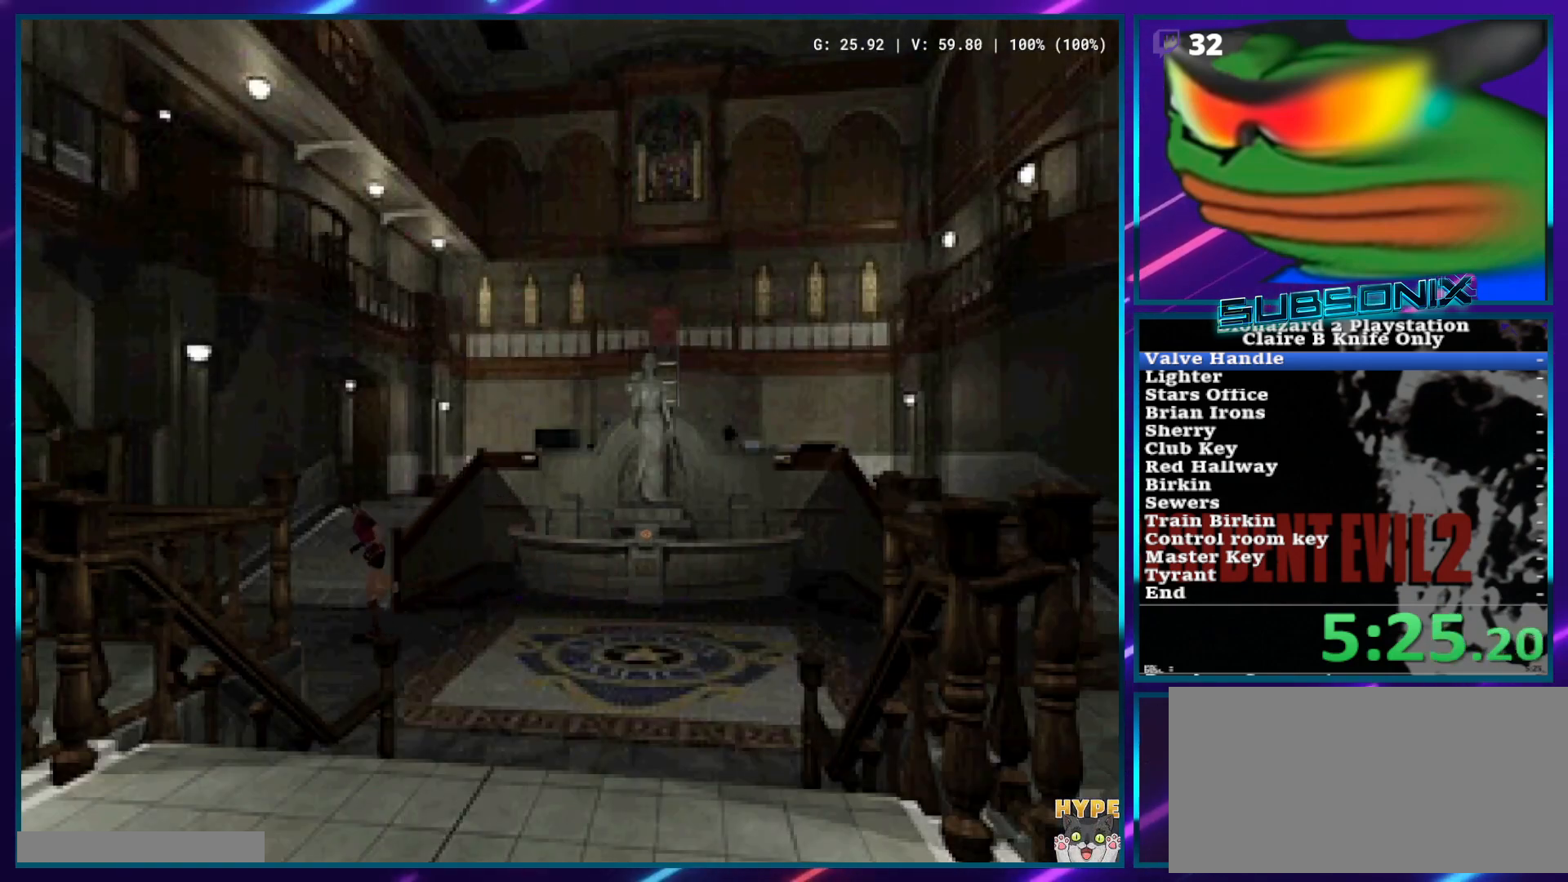
{"buttons": ["SQUARE", "DPAD_UP"], "left_stick": "center", "right_stick": "center", "events": []}
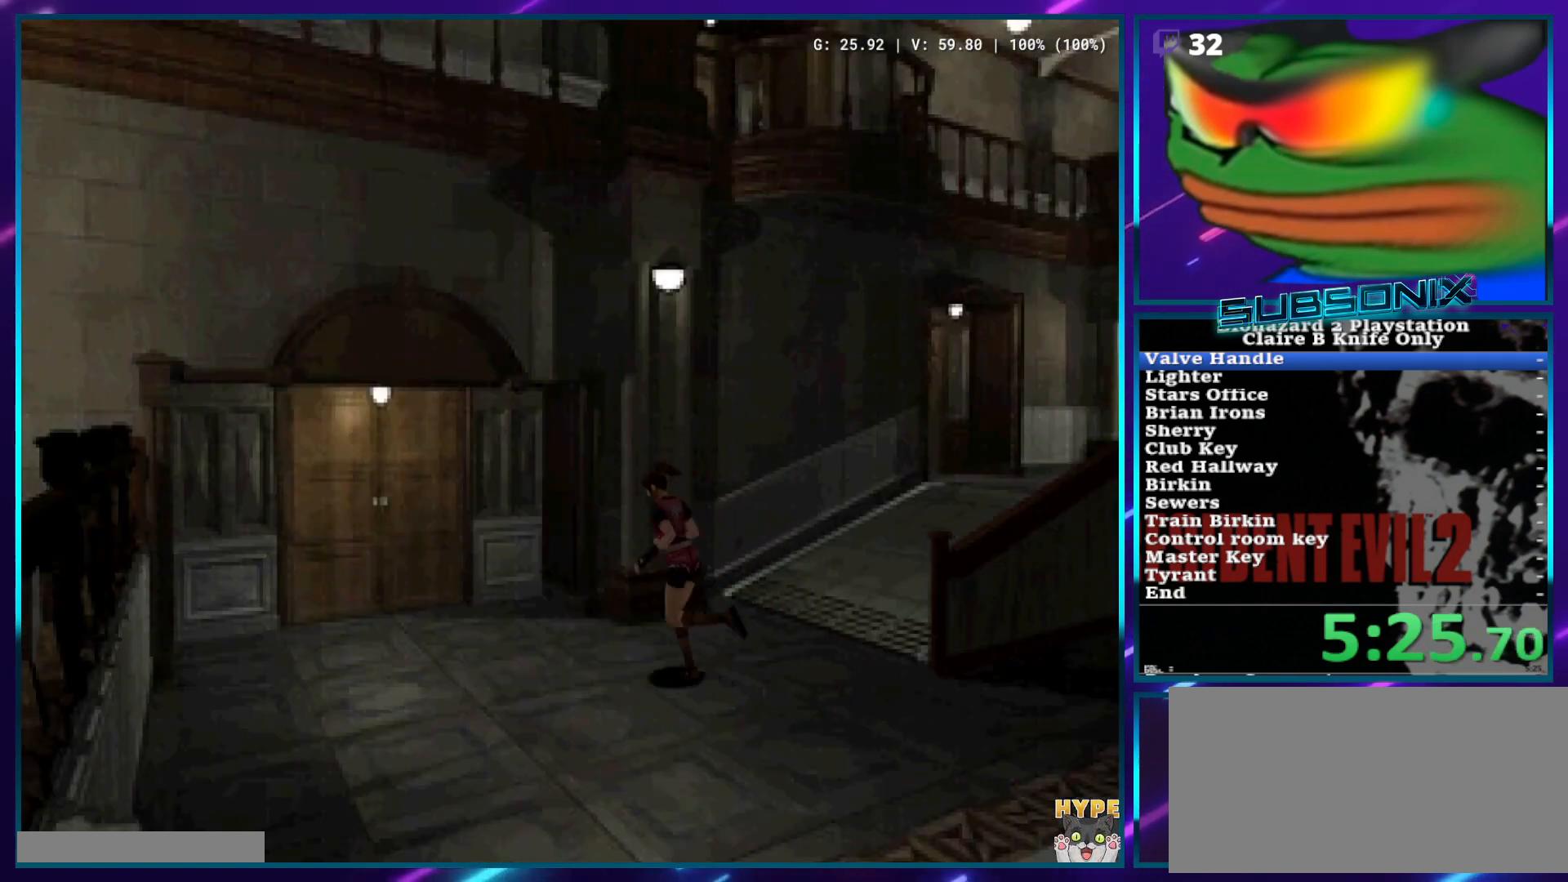
{"buttons": ["CROSS", "SQUARE", "DPAD_UP"], "left_stick": "center", "right_stick": "center", "events": [[333, "CROSS", "down"], [450, "CROSS", "up"], [500, "CROSS", "down"]]}
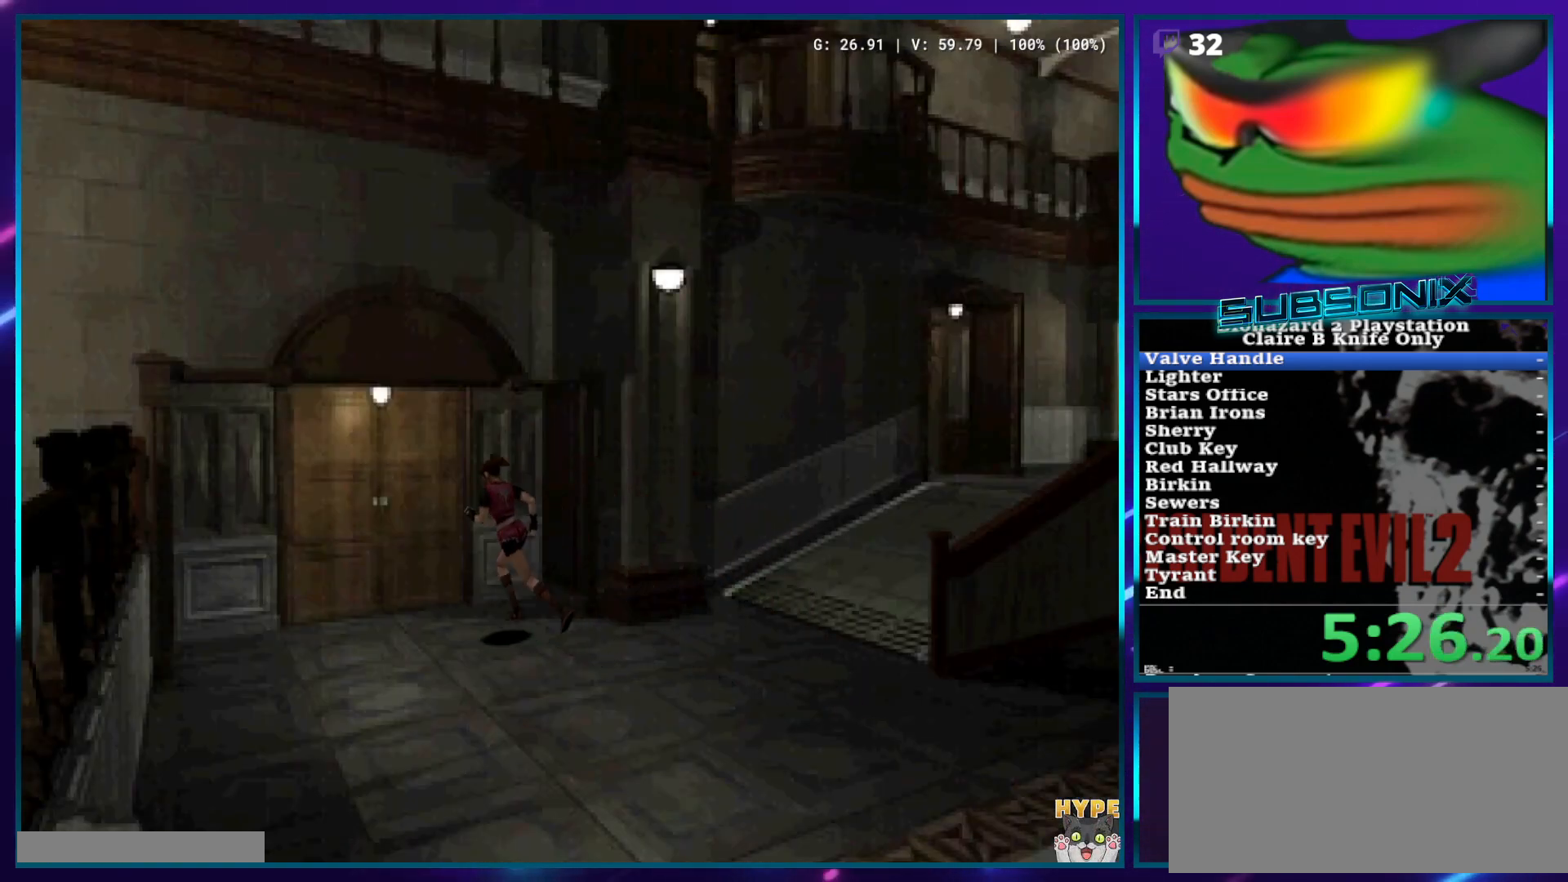
{"buttons": ["CROSS", "SQUARE", "DPAD_UP"], "left_stick": "center", "right_stick": "center", "events": [[50, "DPAD_RIGHT", "down"], [100, "CROSS", "up"], [133, "DPAD_RIGHT", "up"], [167, "CROSS", "down"], [233, "CROSS", "up"], [317, "CROSS", "down"], [400, "CROSS", "up"], [450, "CROSS", "down"]]}
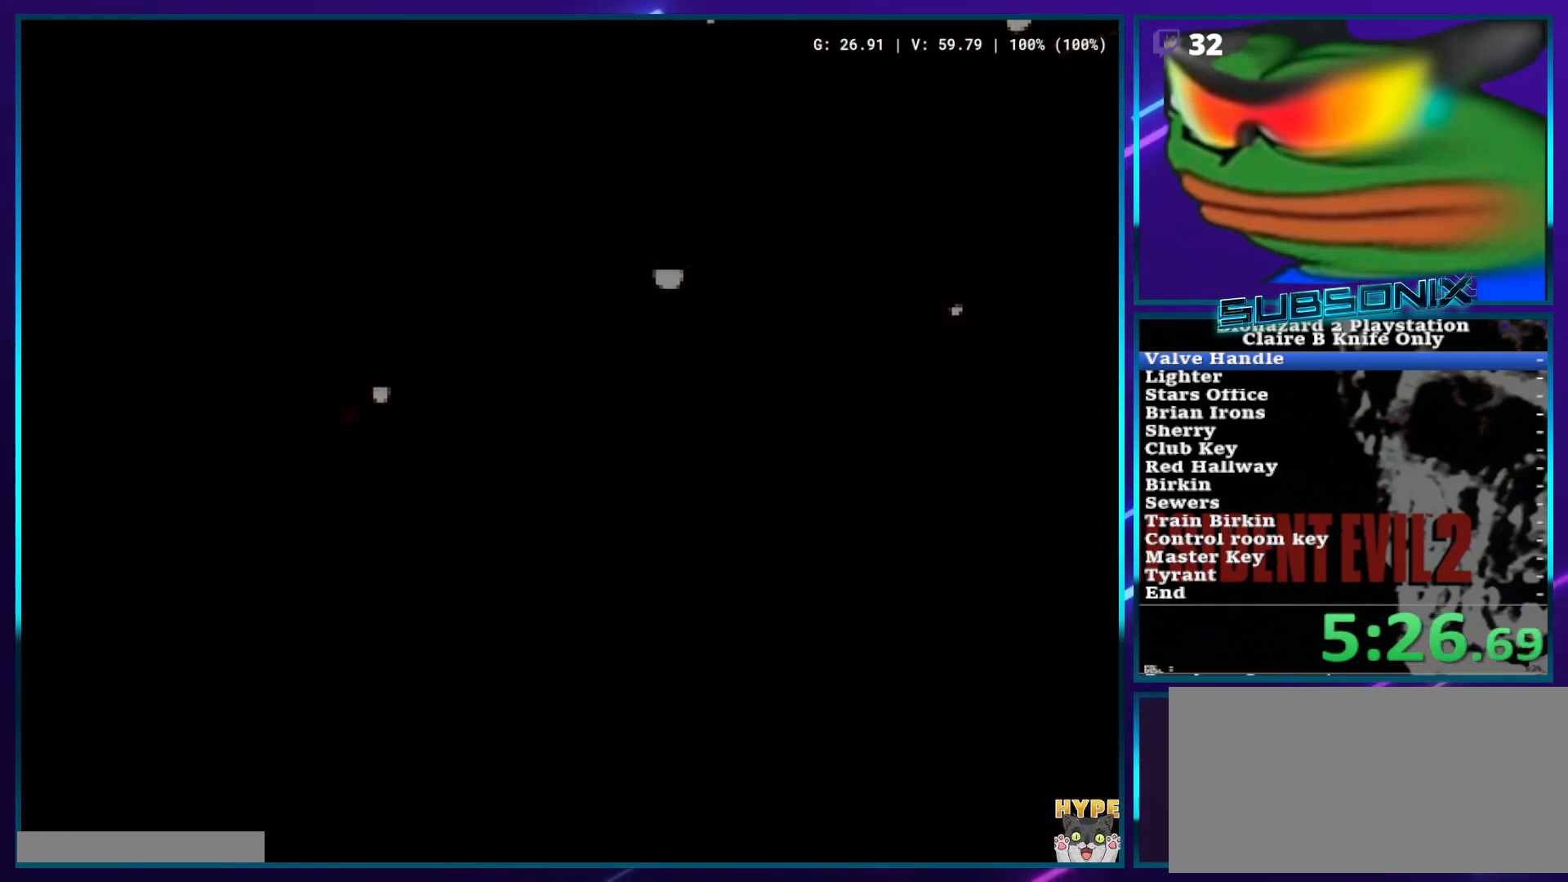
{"buttons": ["SQUARE"], "left_stick": "center", "right_stick": "center", "events": [[50, "CROSS", "up"], [250, "DPAD_UP", "up"]]}
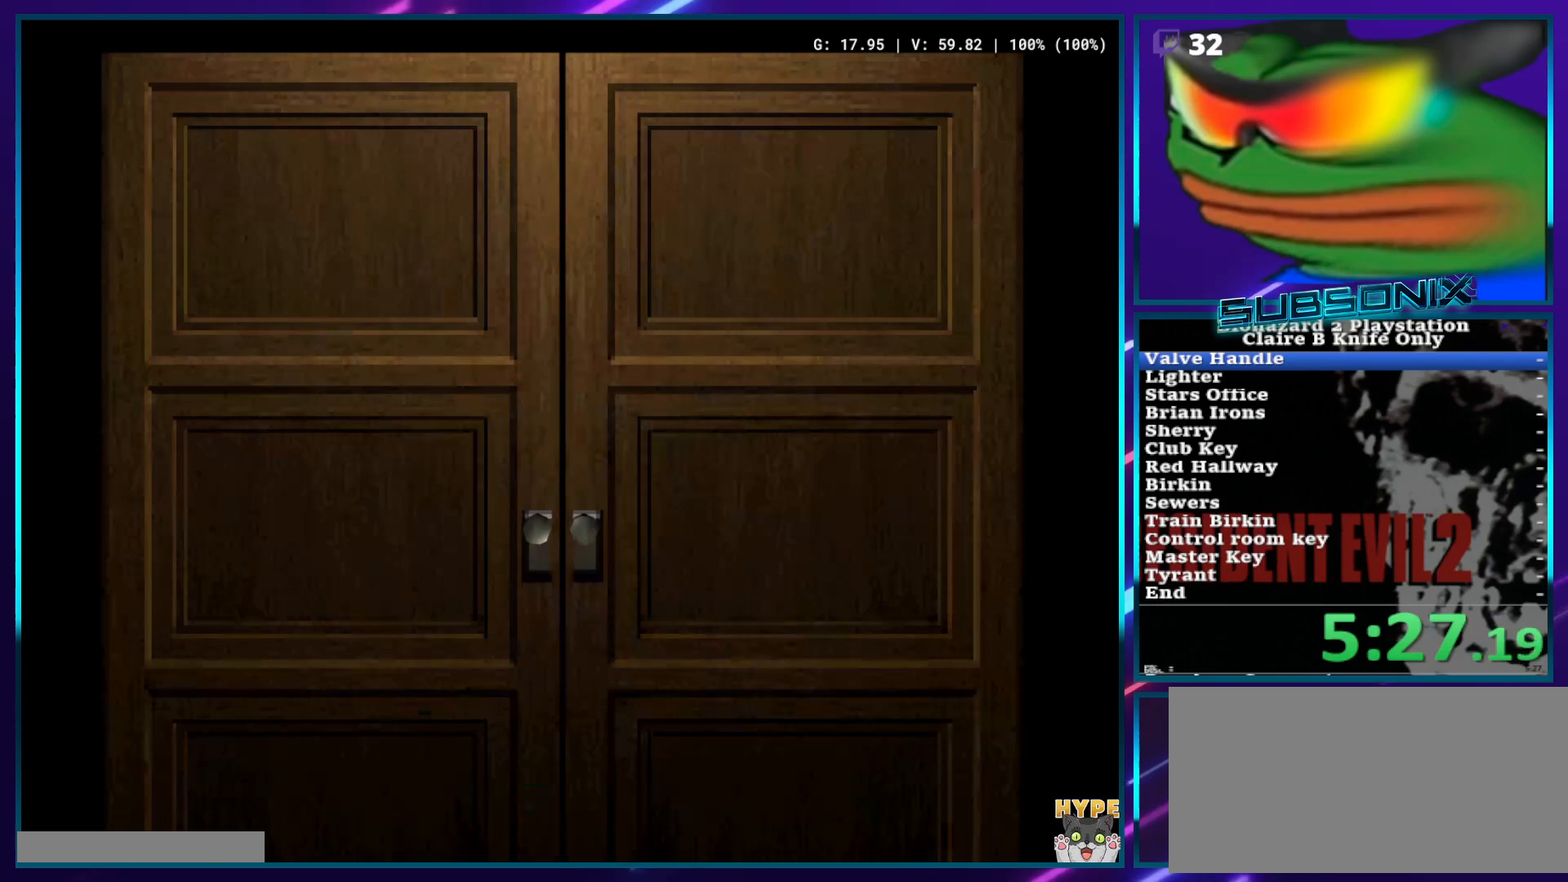
{"buttons": ["SQUARE", "DPAD_UP"], "left_stick": "center", "right_stick": "center", "events": [[17, "DPAD_UP", "down"]]}
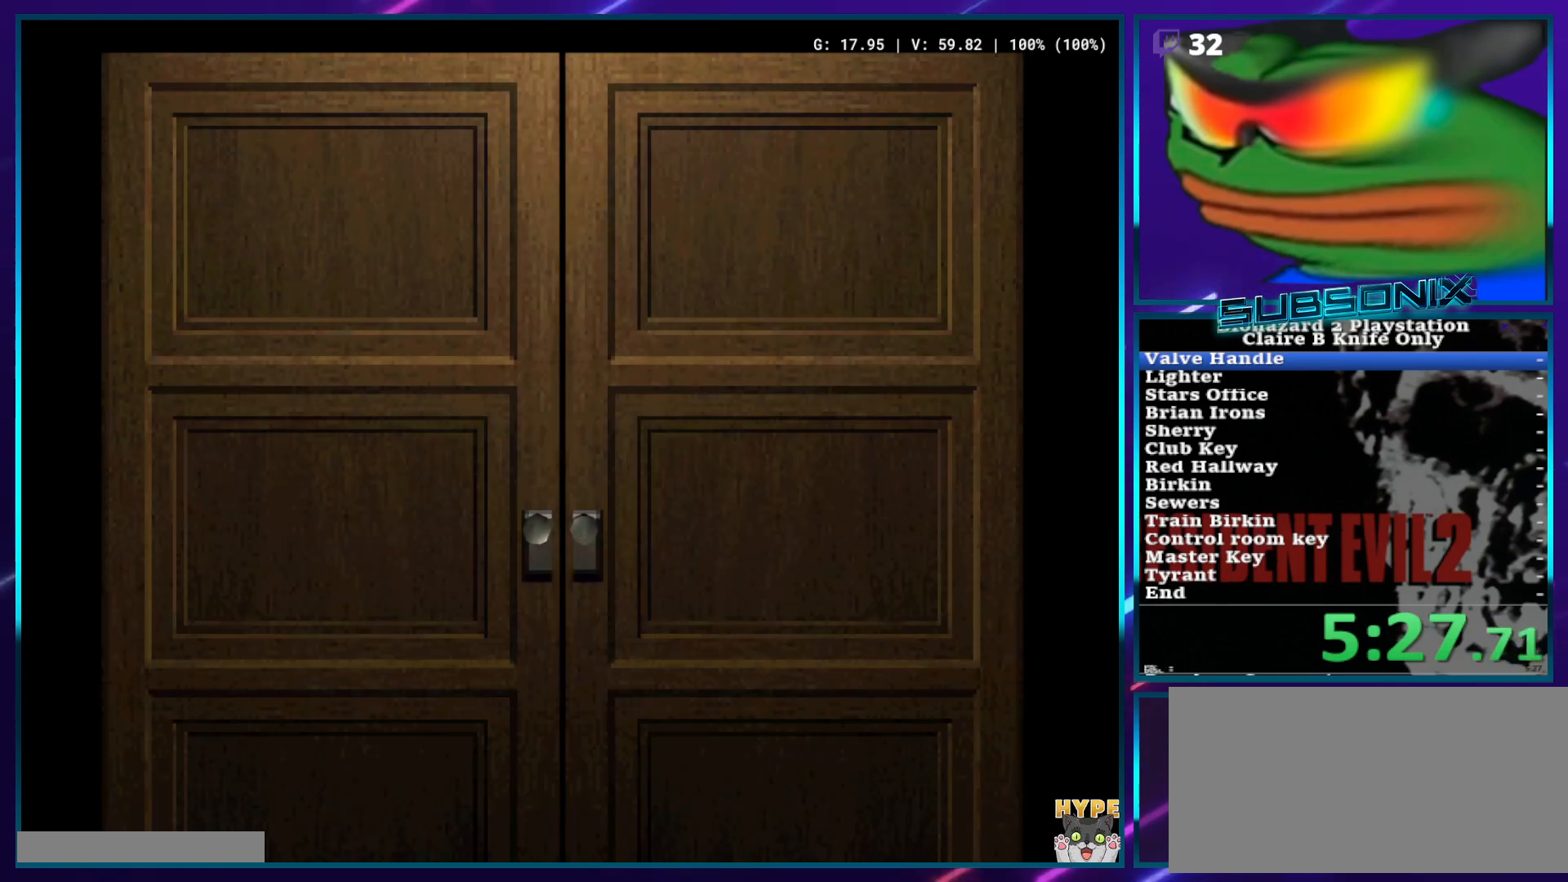
{"buttons": ["SQUARE", "DPAD_UP"], "left_stick": "center", "right_stick": "center", "events": []}
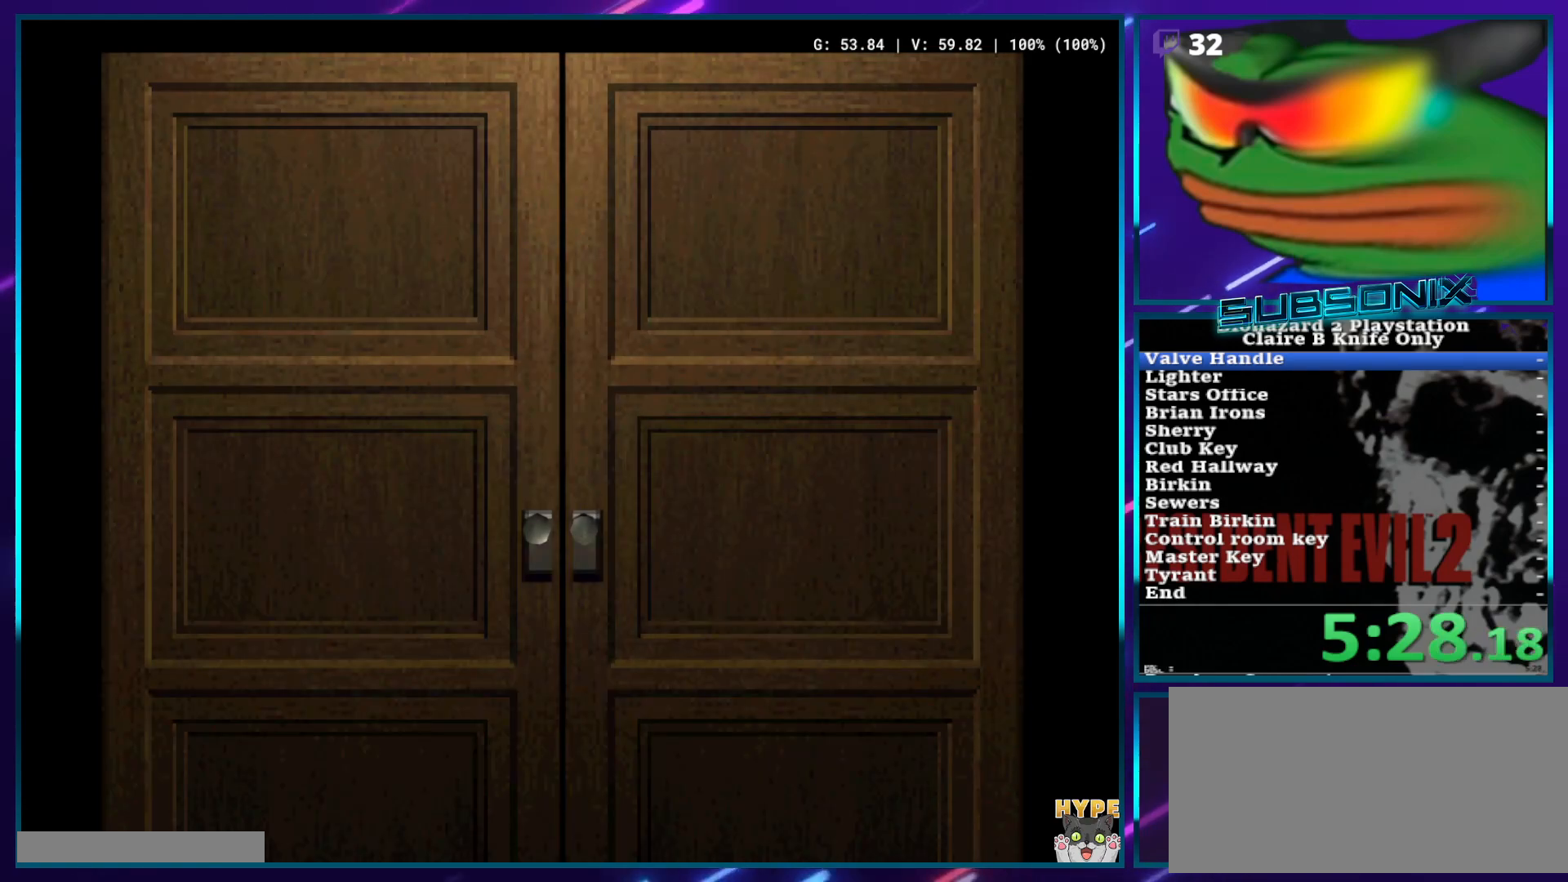
{"buttons": ["SQUARE", "DPAD_UP"], "left_stick": "center", "right_stick": "center", "events": []}
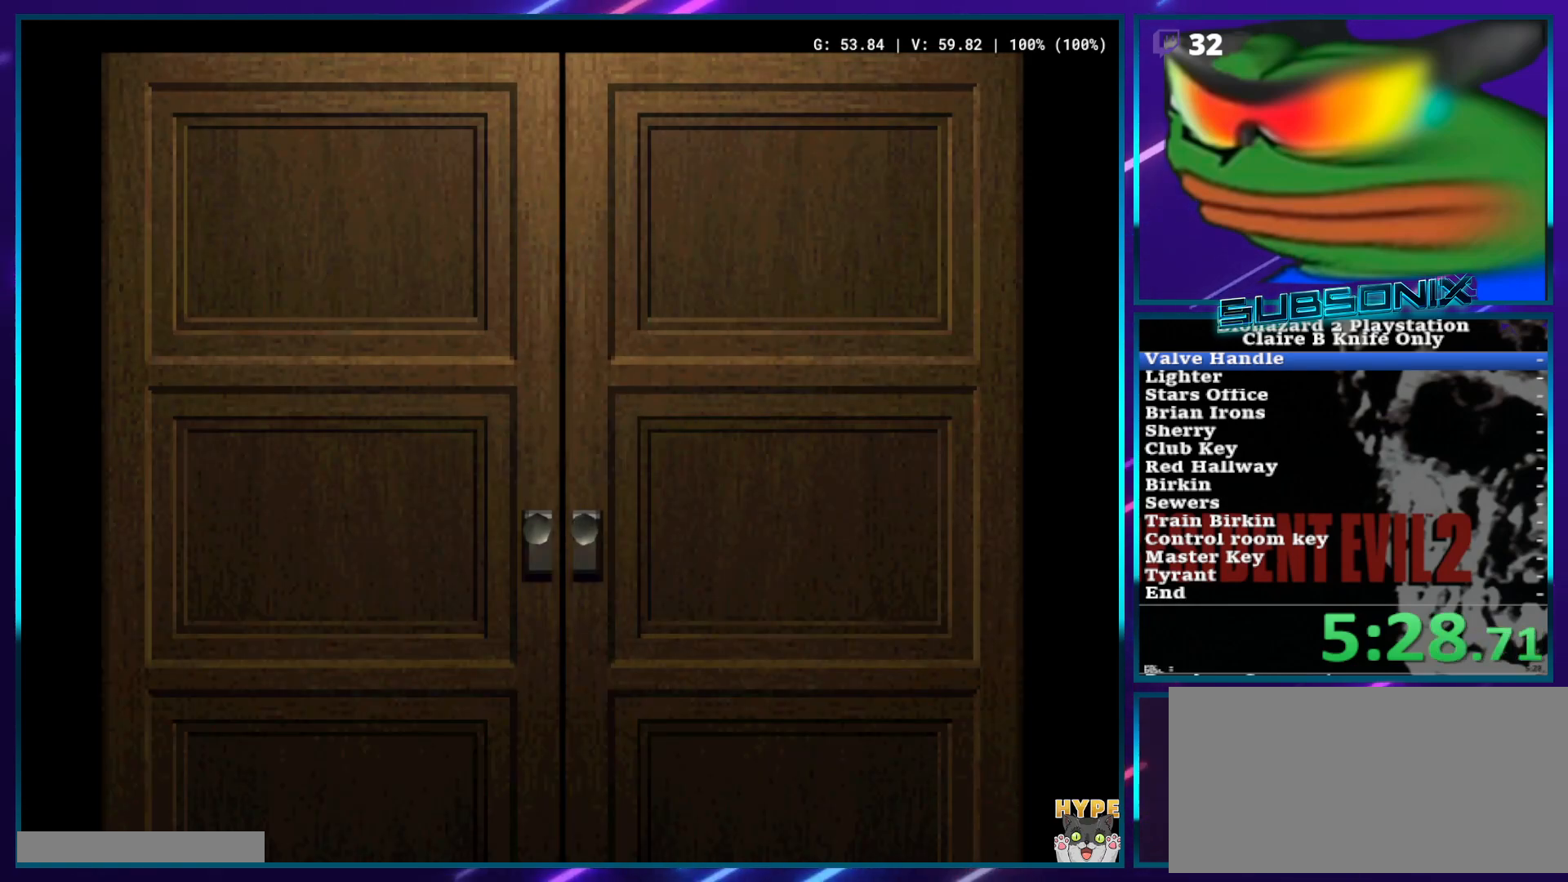
{"buttons": ["SQUARE", "DPAD_UP"], "left_stick": "center", "right_stick": "center", "events": []}
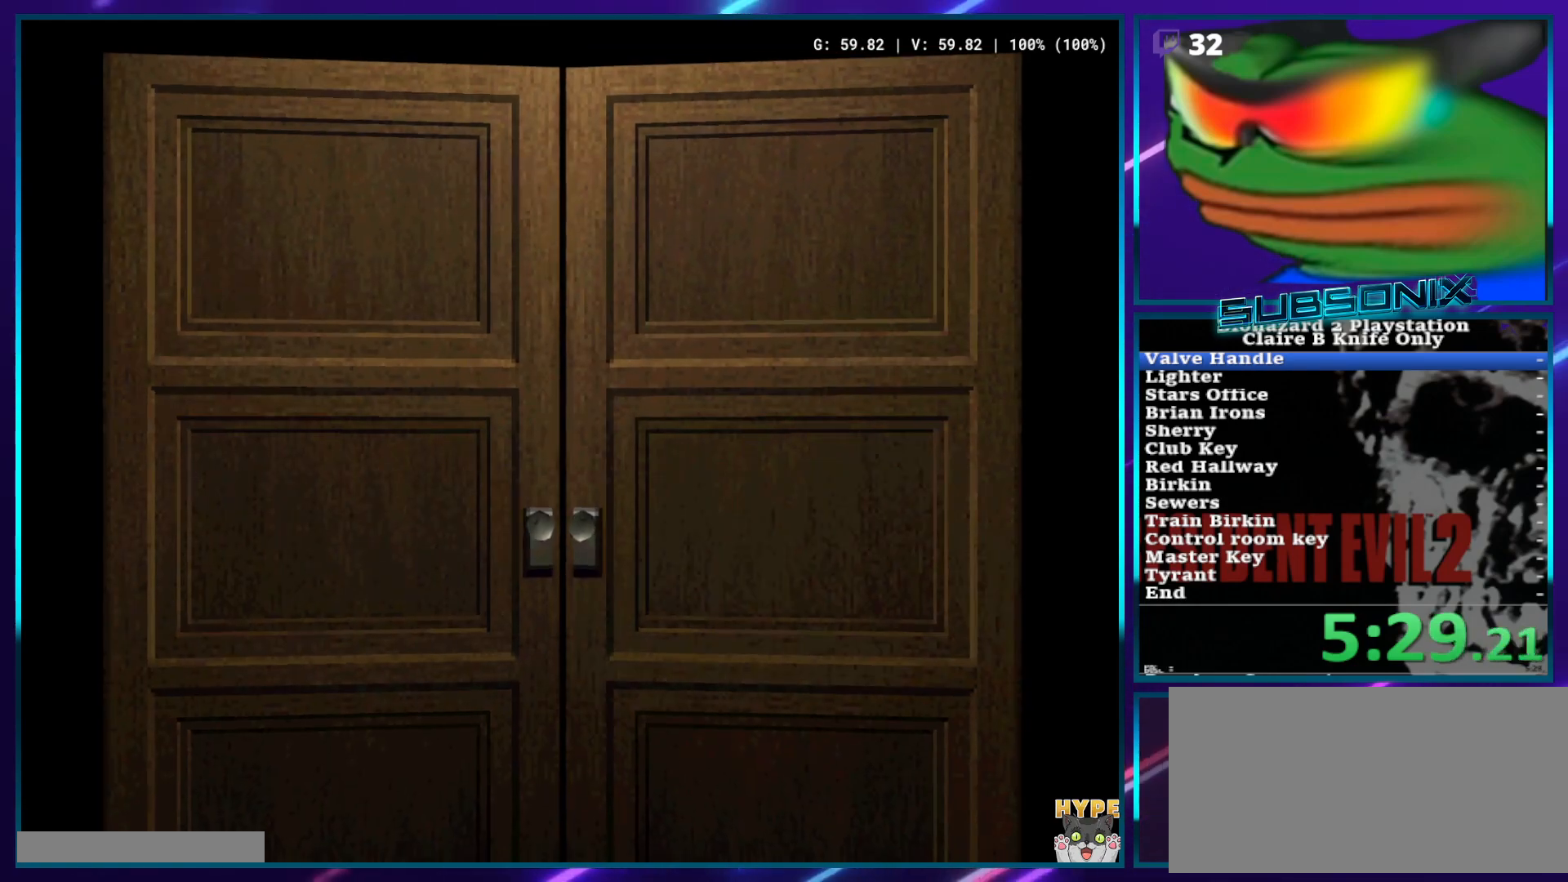
{"buttons": ["SQUARE", "DPAD_UP"], "left_stick": "center", "right_stick": "center", "events": []}
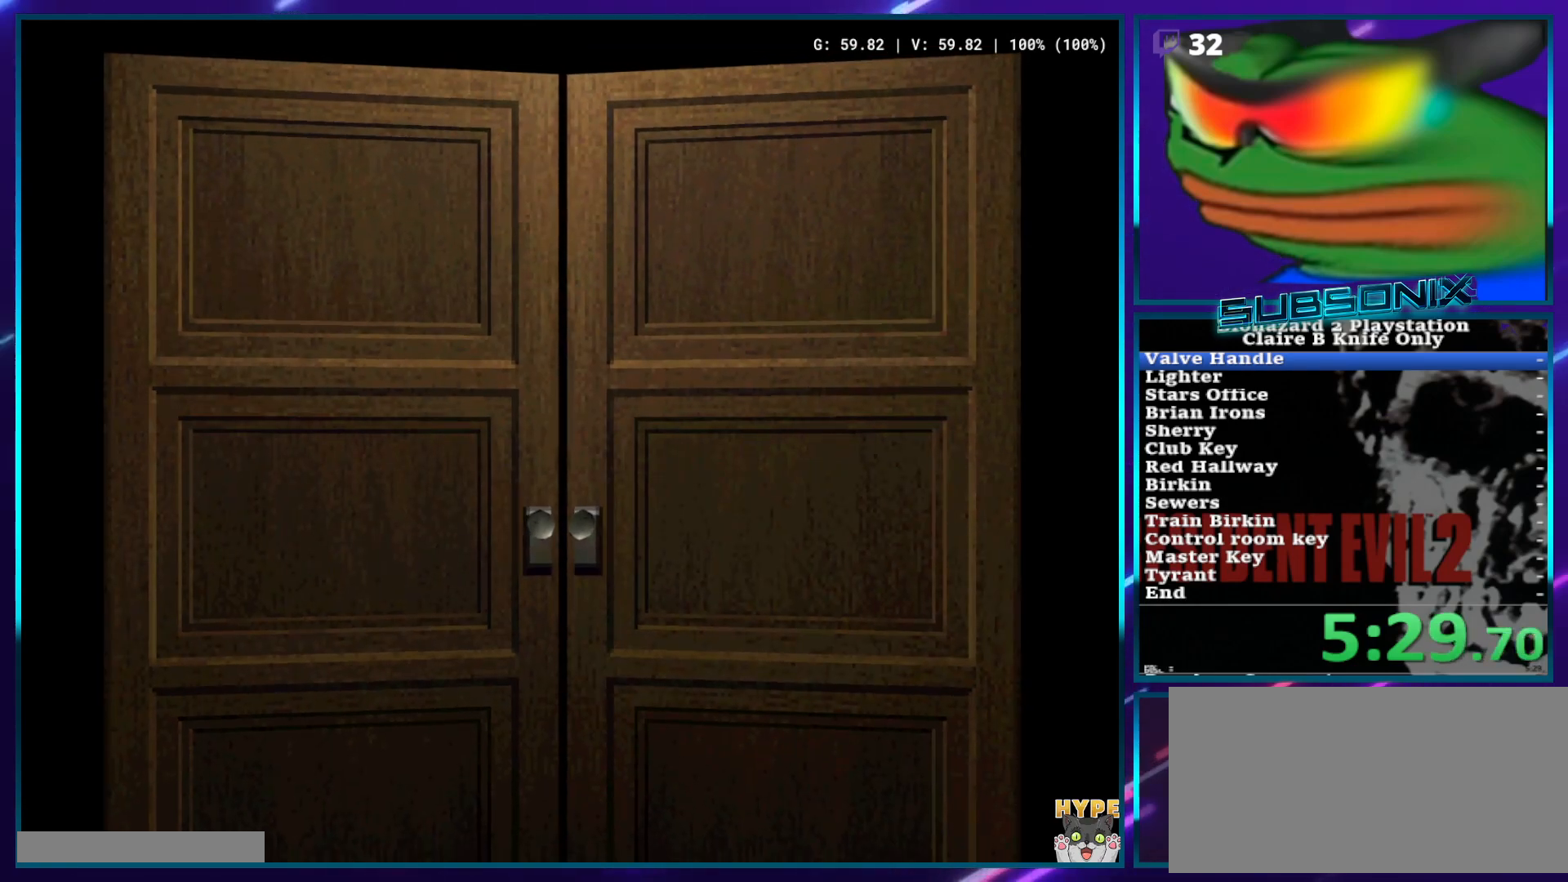
{"buttons": ["SQUARE", "DPAD_UP"], "left_stick": "center", "right_stick": "center", "events": []}
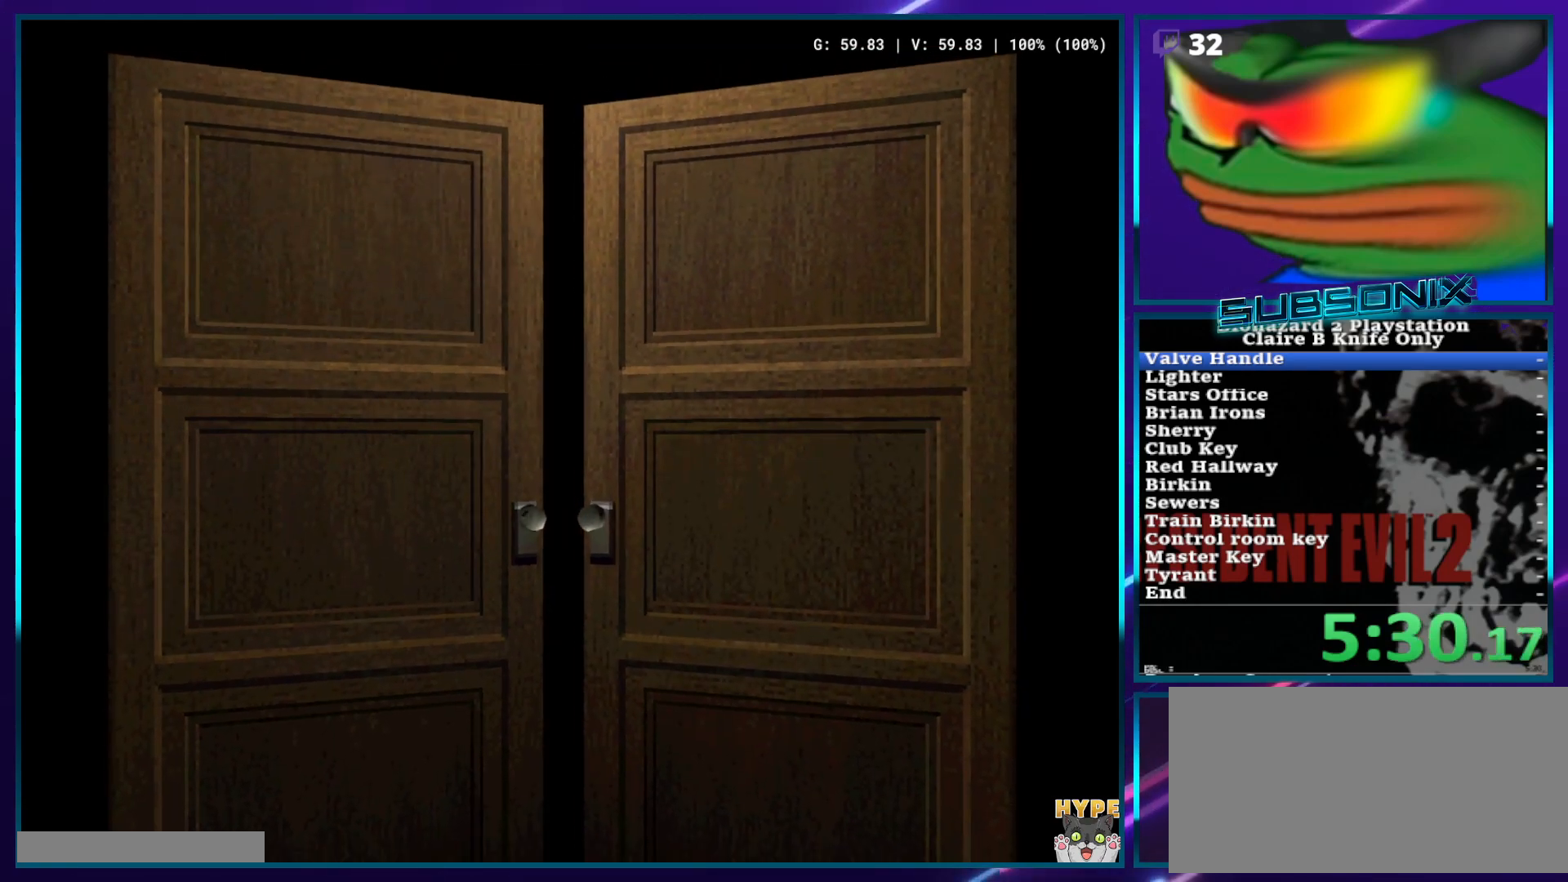
{"buttons": ["SQUARE", "DPAD_UP", "DPAD_RIGHT"], "left_stick": "center", "right_stick": "center", "events": [[17, "DPAD_RIGHT", "down"]]}
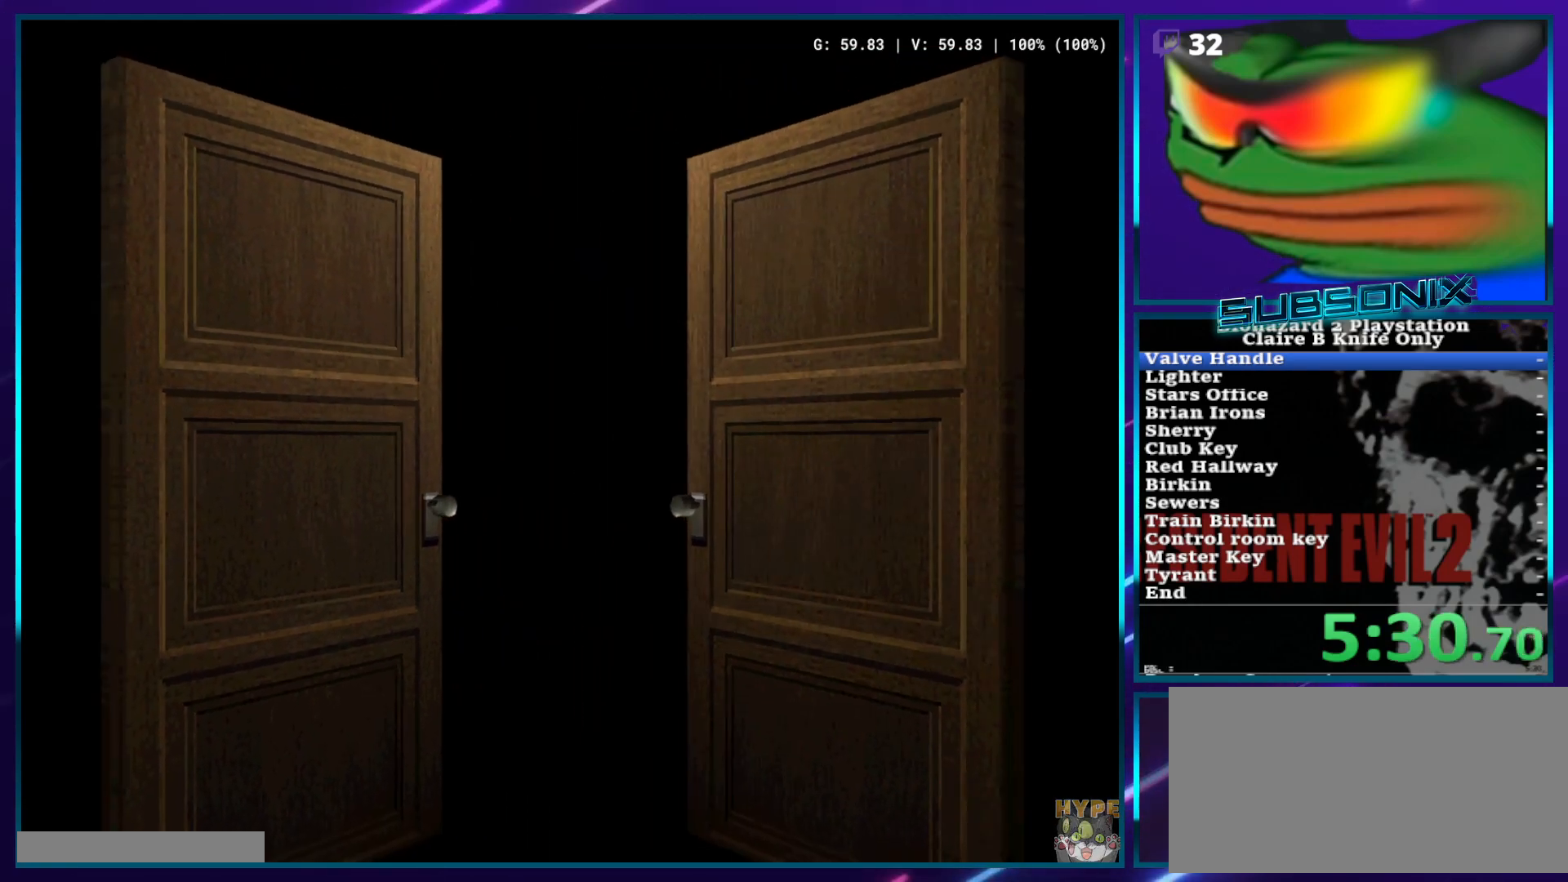
{"buttons": ["SQUARE", "DPAD_UP", "DPAD_RIGHT"], "left_stick": "center", "right_stick": "center", "events": []}
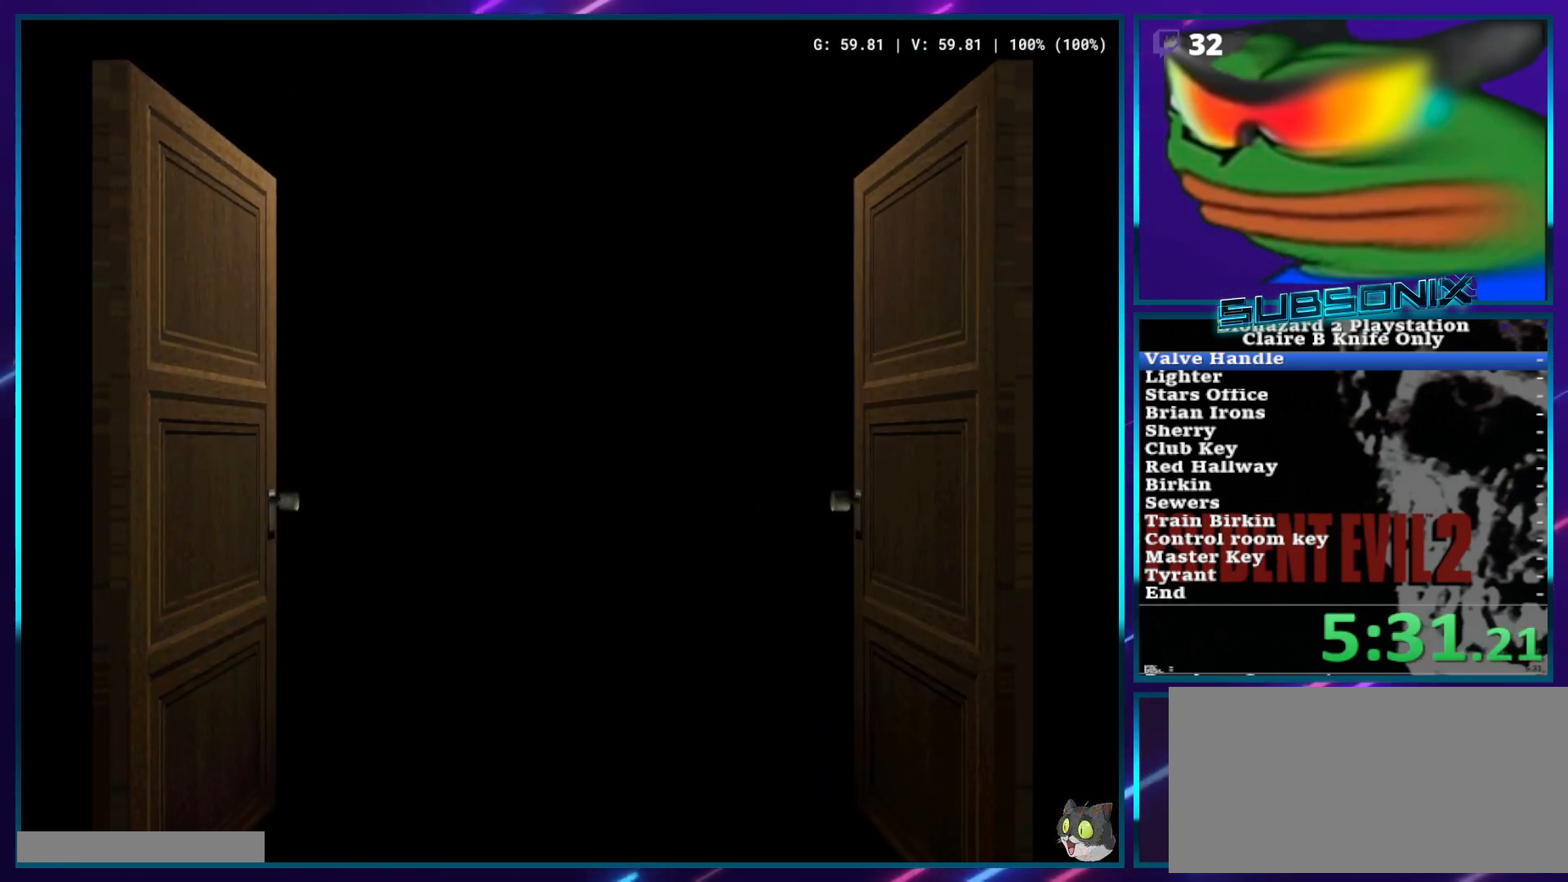
{"buttons": ["SQUARE", "DPAD_UP", "DPAD_RIGHT"], "left_stick": "center", "right_stick": "center", "events": []}
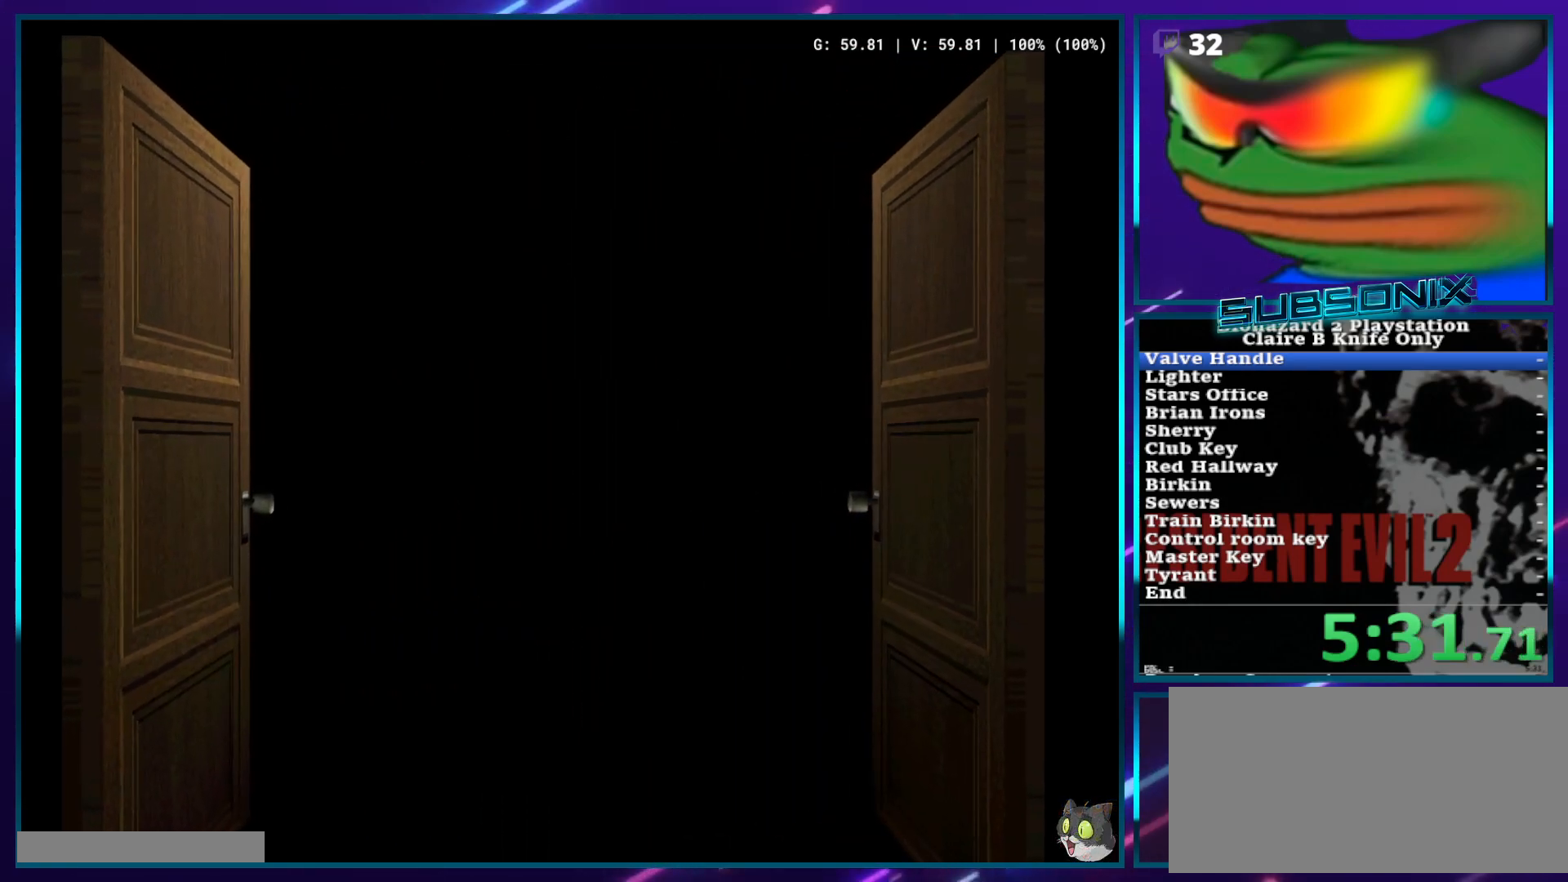
{"buttons": ["SQUARE", "DPAD_UP"], "left_stick": "center", "right_stick": "center", "events": [[117, "DPAD_RIGHT", "up"]]}
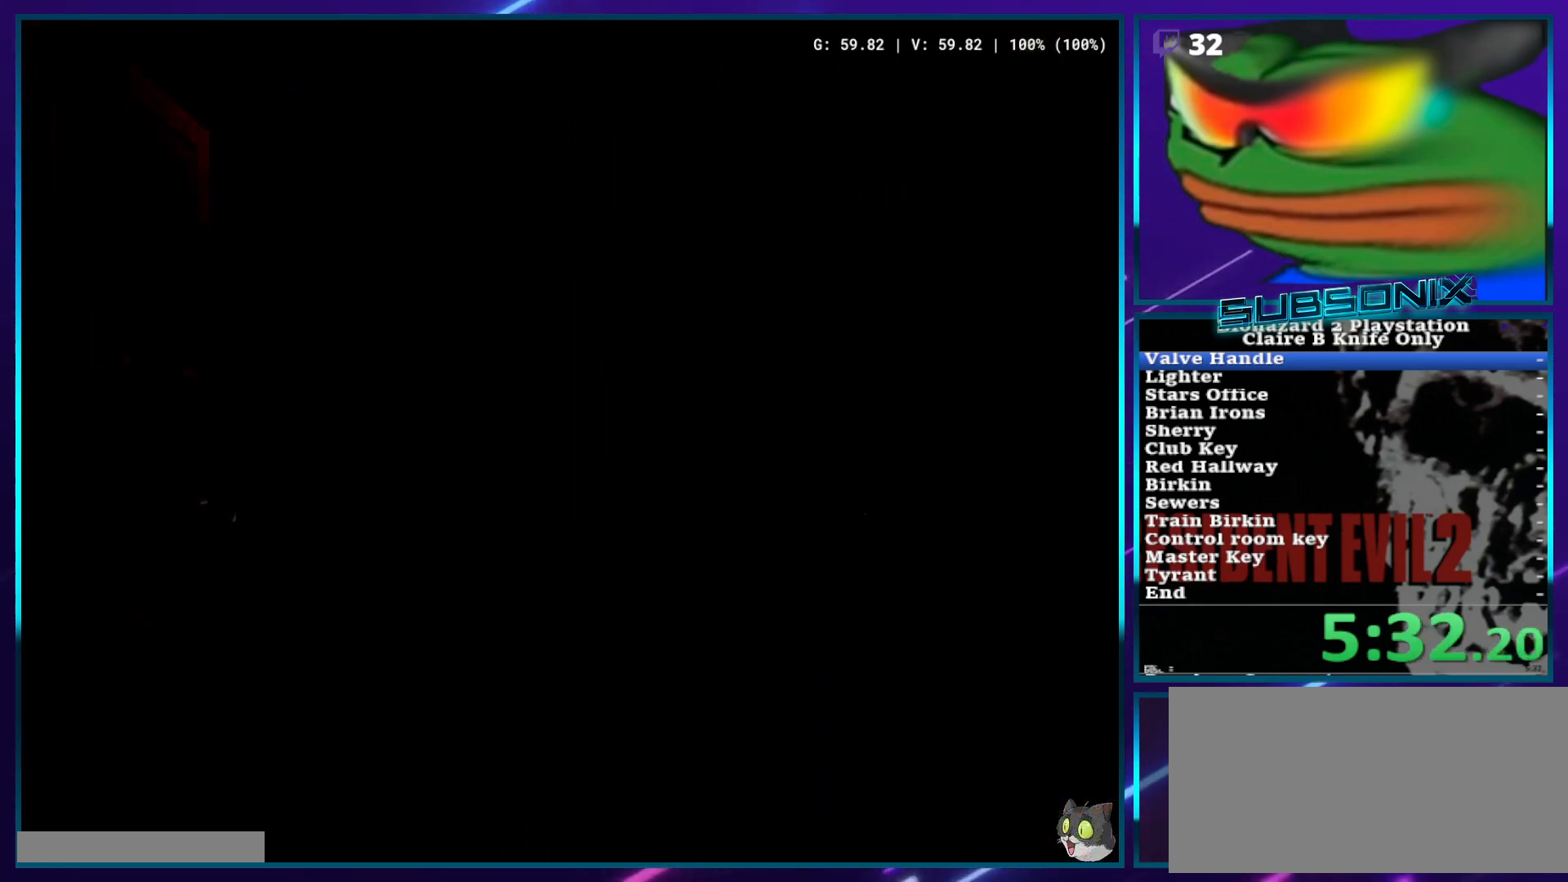
{"buttons": ["SQUARE", "DPAD_UP"], "left_stick": "center", "right_stick": "center", "events": []}
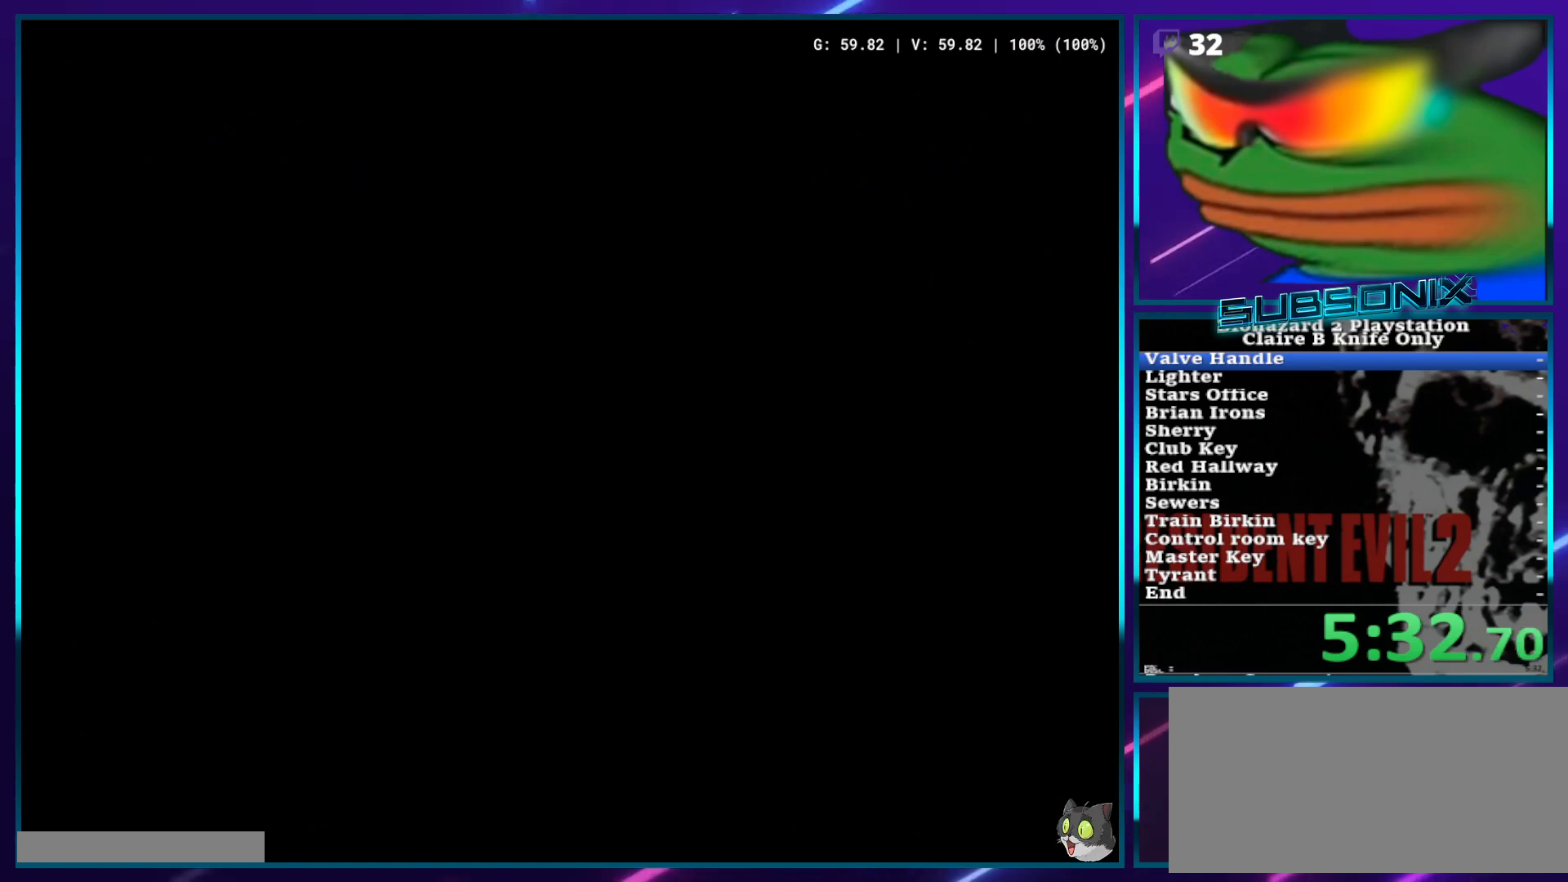
{"buttons": ["SQUARE", "DPAD_UP"], "left_stick": "center", "right_stick": "center", "events": [[133, "DPAD_RIGHT", "down"], [317, "DPAD_RIGHT", "up"]]}
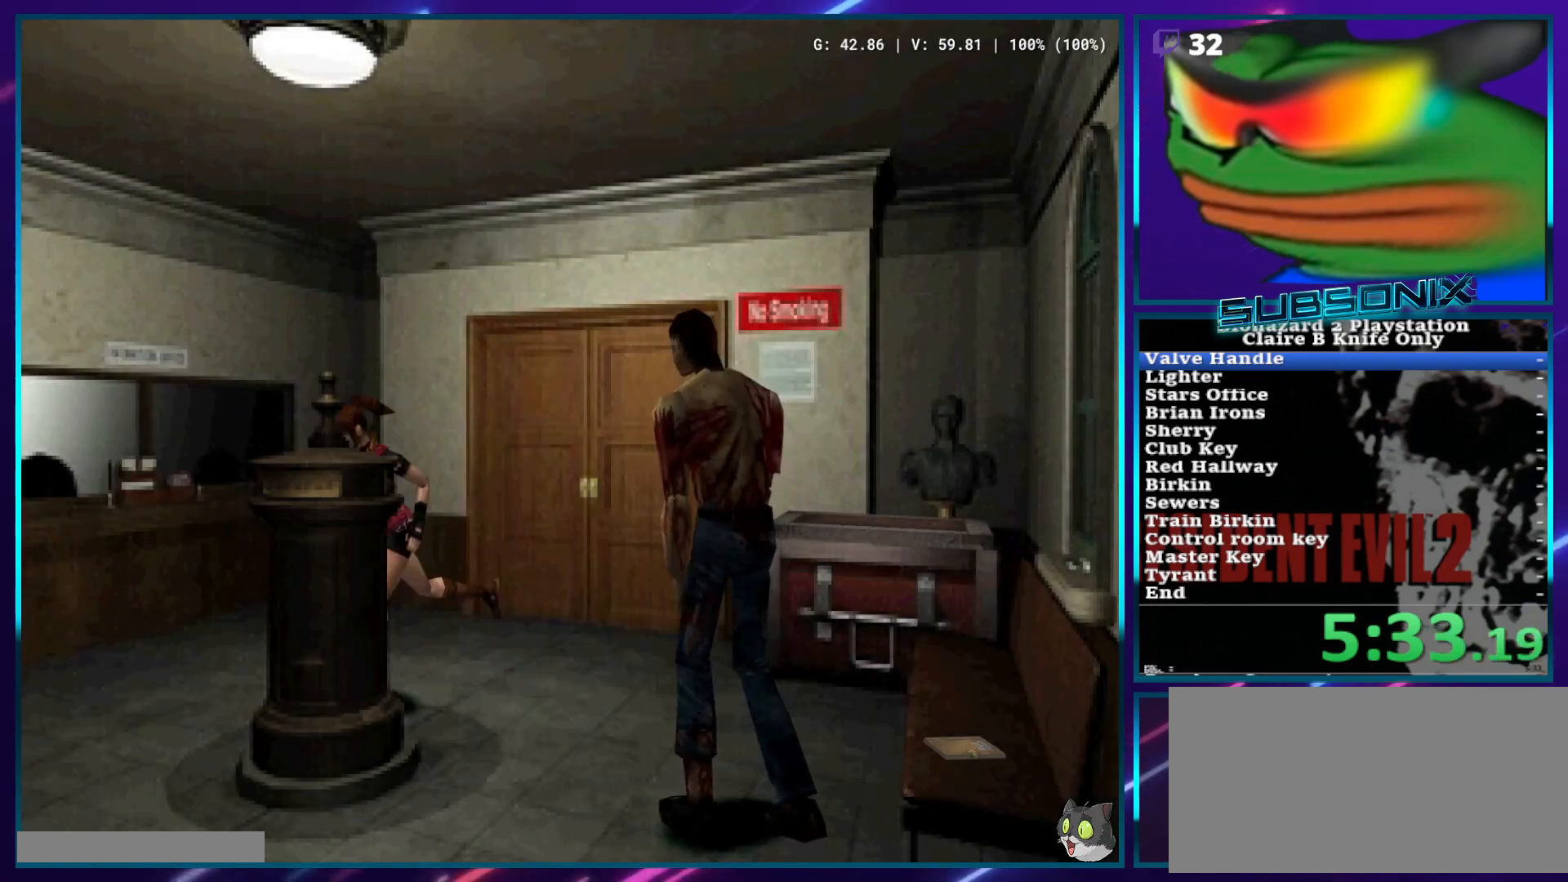
{"buttons": ["SQUARE", "DPAD_UP"], "left_stick": "center", "right_stick": "center", "events": []}
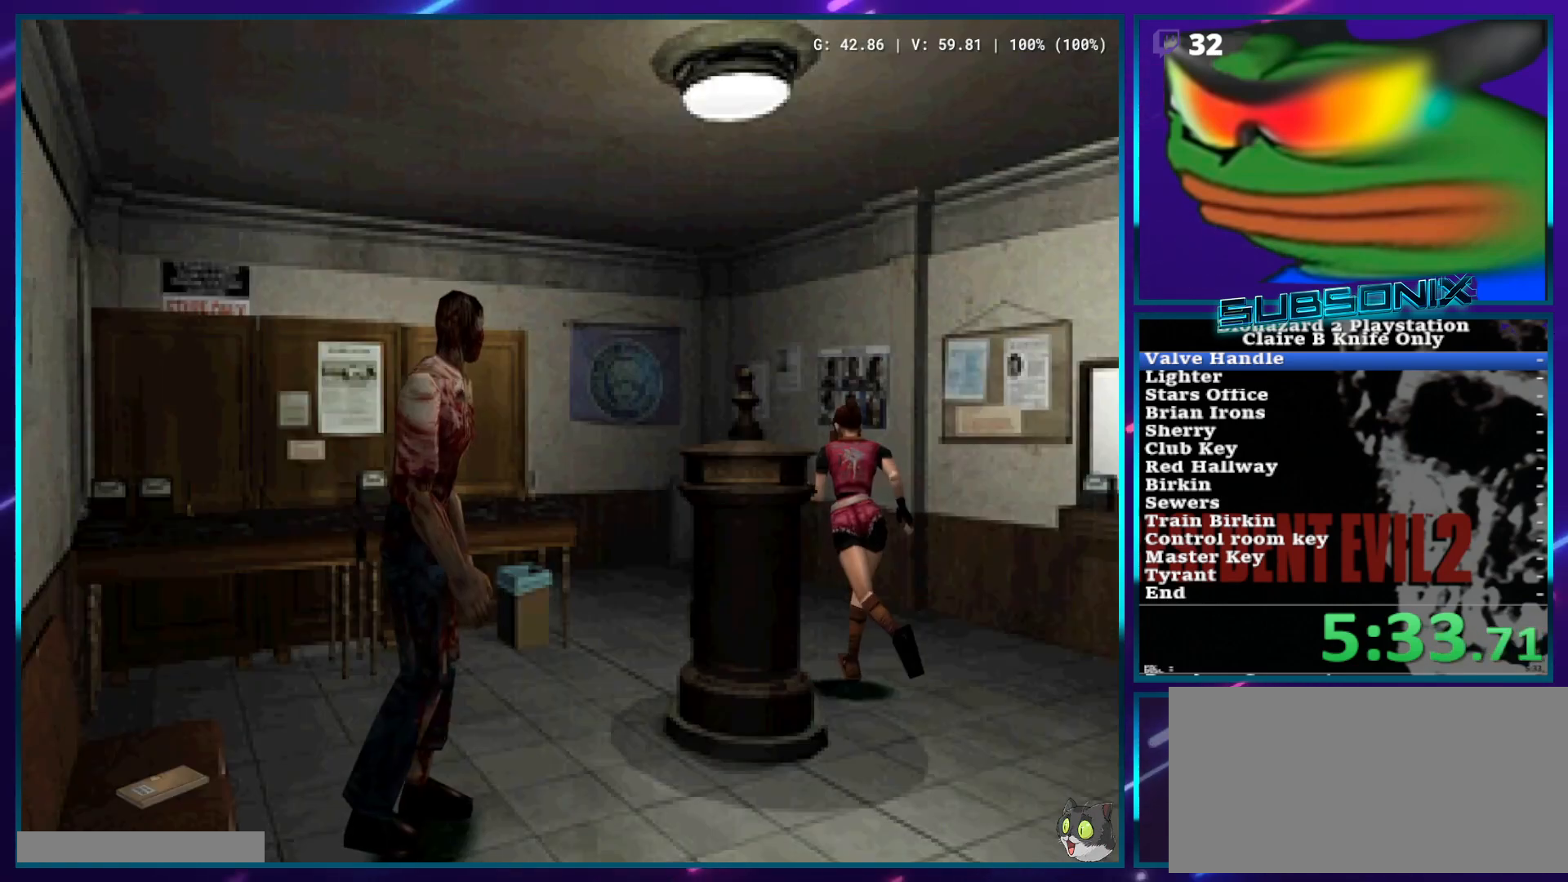
{"buttons": ["SQUARE", "DPAD_UP"], "left_stick": "center", "right_stick": "center", "events": [[17, "DPAD_LEFT", "down"], [200, "DPAD_LEFT", "up"]]}
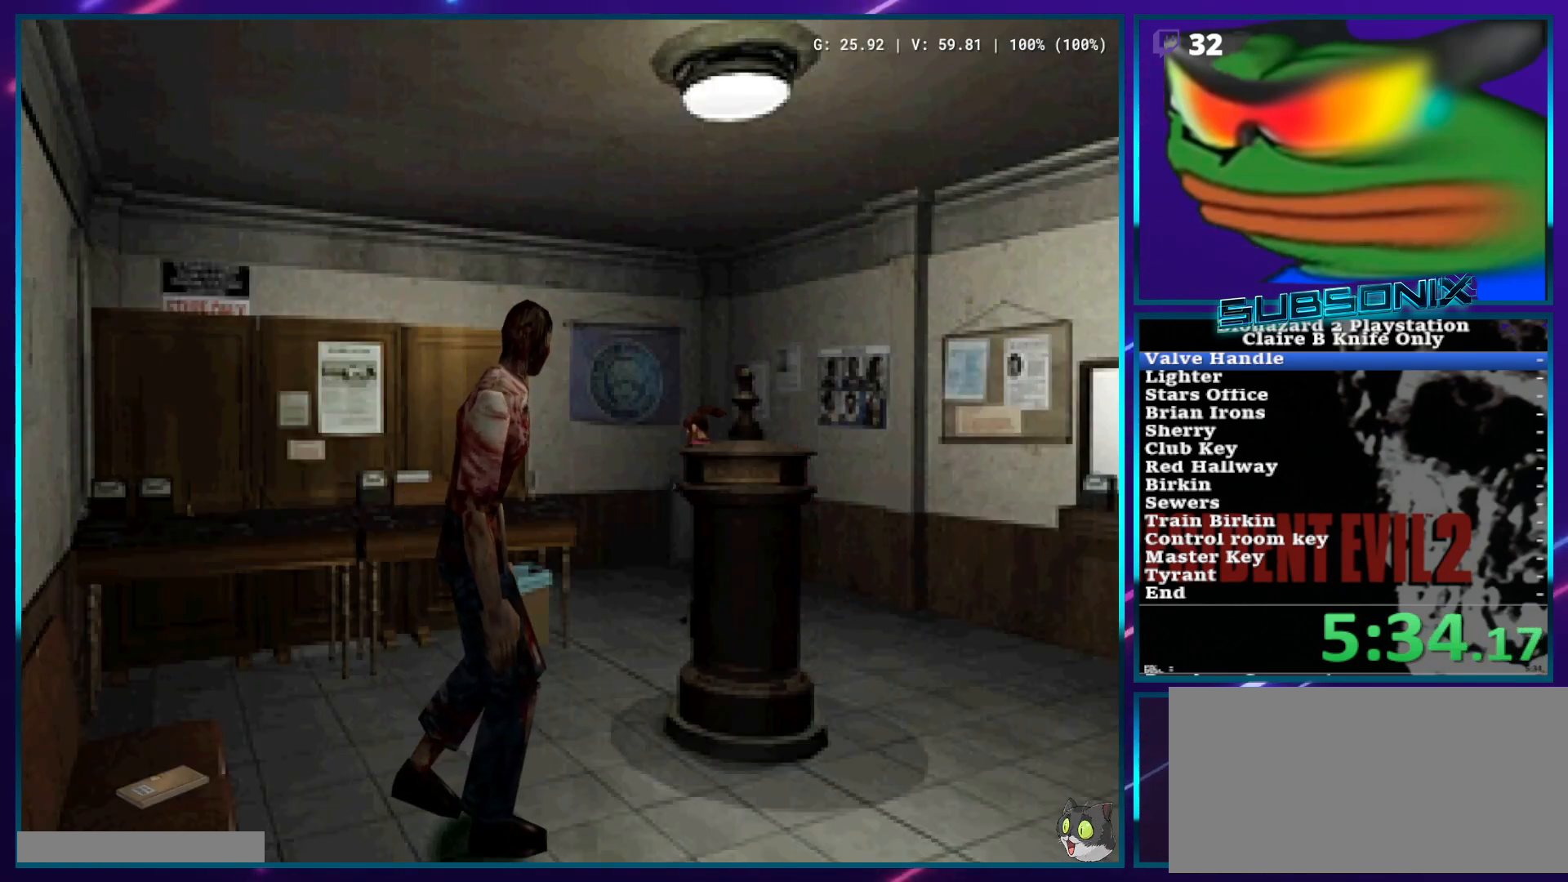
{"buttons": ["SQUARE", "DPAD_UP", "DPAD_RIGHT"], "left_stick": "center", "right_stick": "center", "events": [[117, "DPAD_RIGHT", "down"]]}
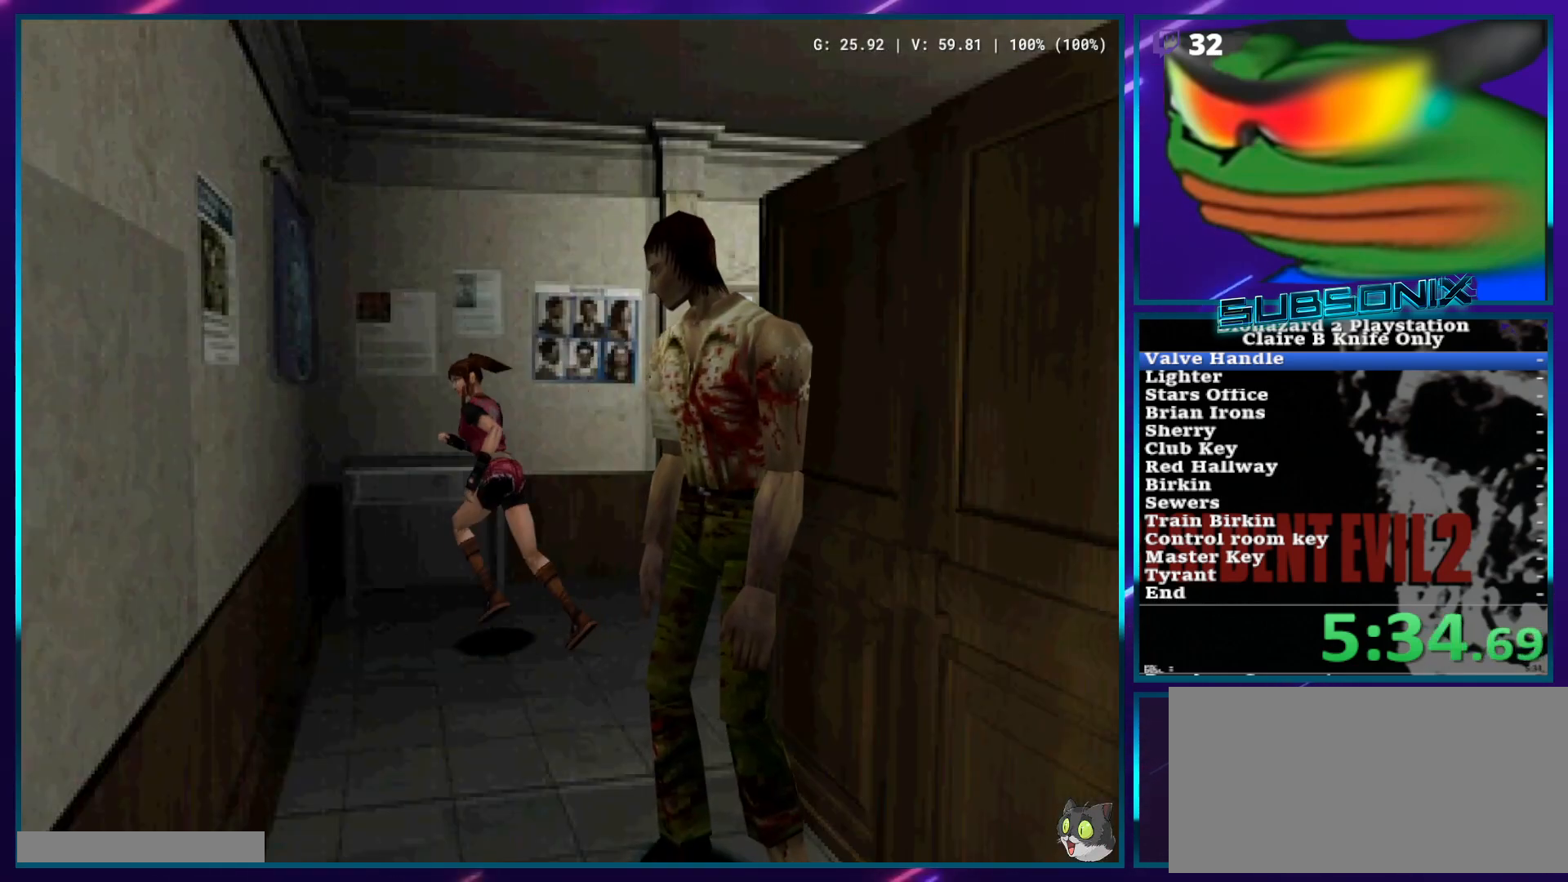
{"buttons": ["CROSS"], "left_stick": "center", "right_stick": "center", "events": [[150, "CROSS", "down"], [217, "SQUARE", "up"], [233, "CROSS", "up"], [233, "DPAD_RIGHT", "up"], [250, "DPAD_UP", "up"], [300, "CROSS", "down"], [367, "CROSS", "up"], [417, "CROSS", "down"]]}